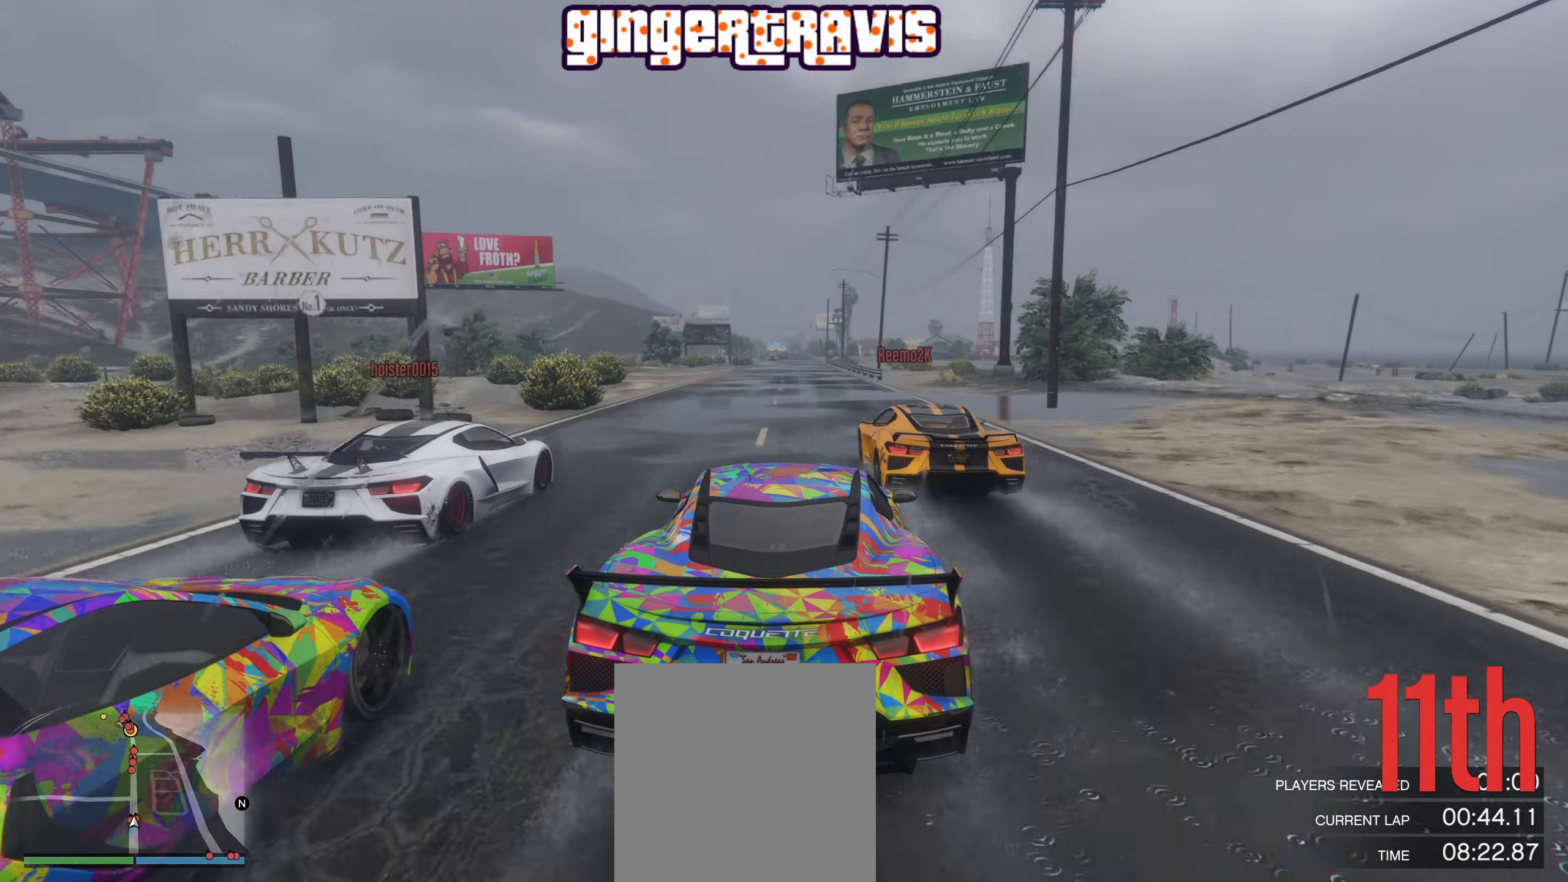
Gameplay with a controller (Xbox layout); each line is a JSON object with the inputs held at the frame after it. "events" lists button and stick changes between this image and that frame as [ms after this image, input, new state], when the widget could be followed in between.
{"buttons": ["R2"], "left_stick": "center", "right_stick": "center", "events": [[133, "left_stick", "left"], [250, "left_stick", "center"]]}
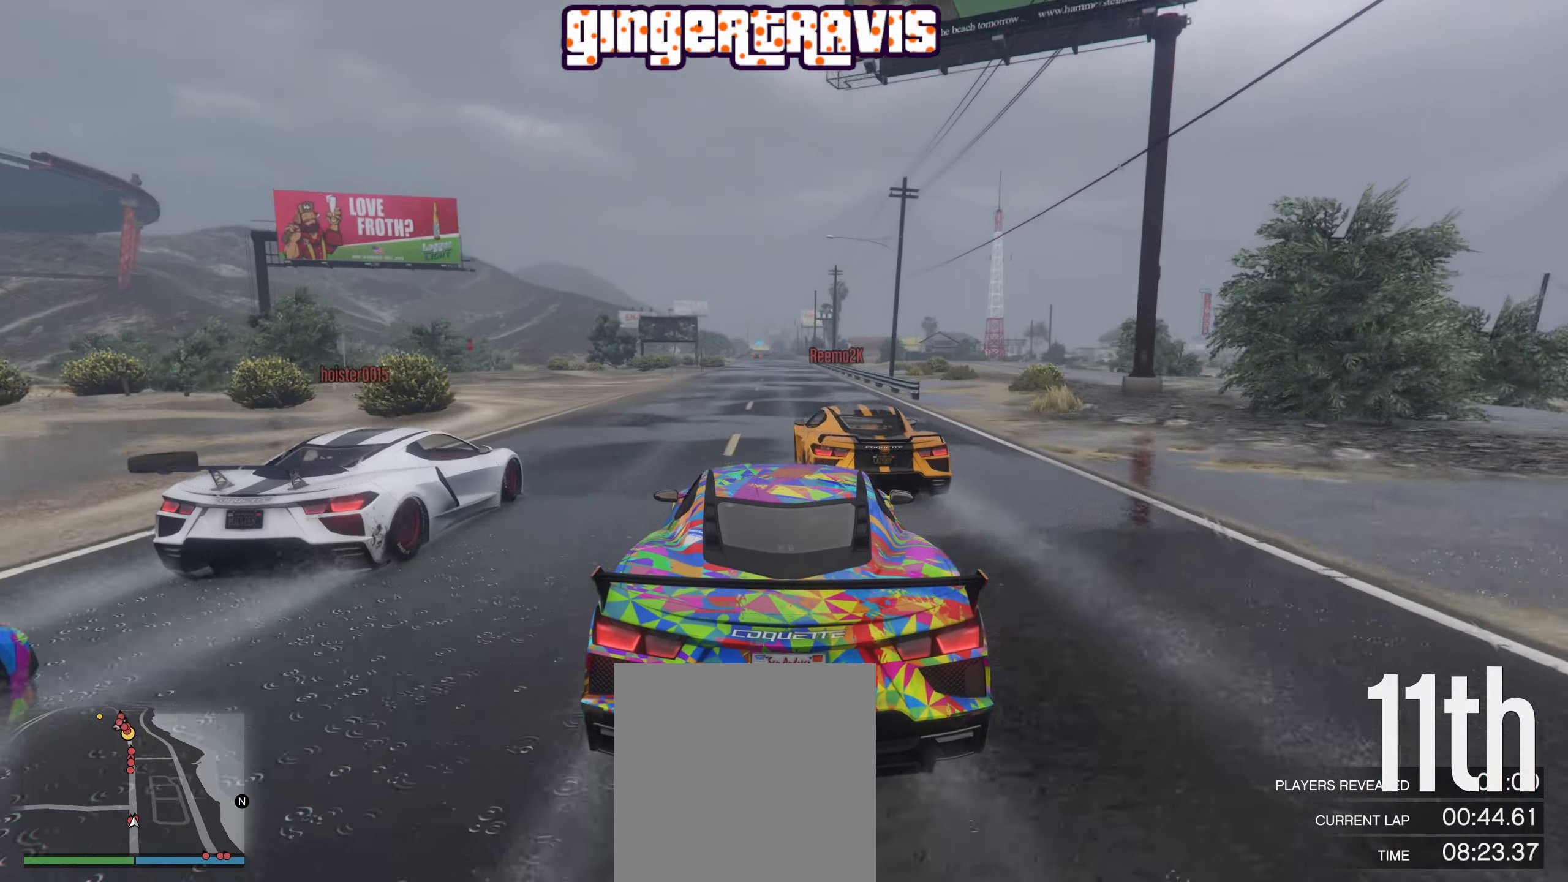
{"buttons": ["R2"], "left_stick": "center", "right_stick": "center", "events": []}
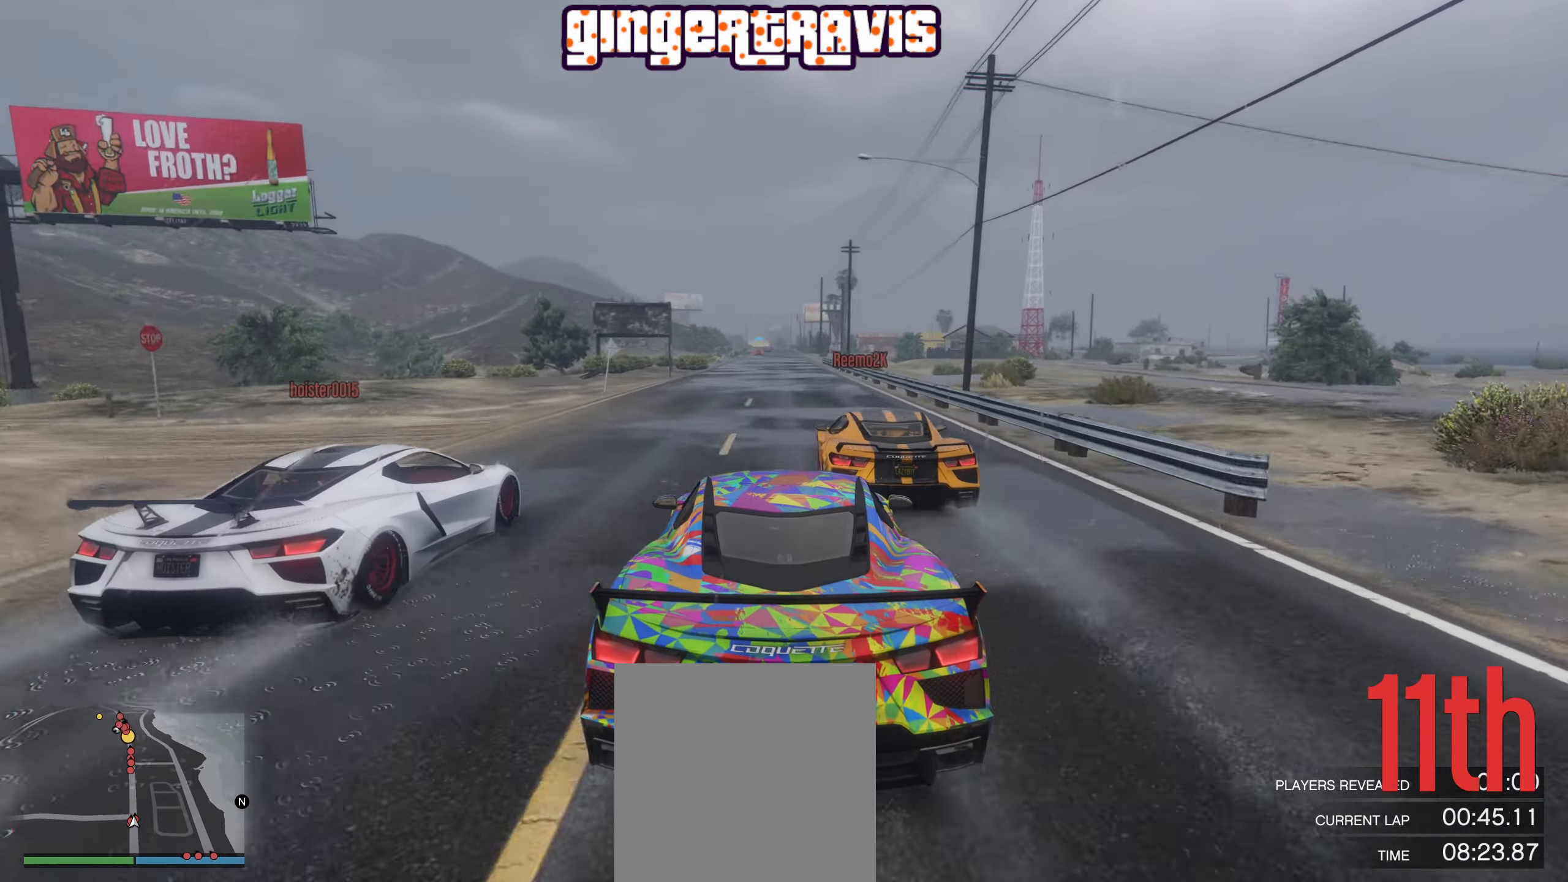
{"buttons": ["R2"], "left_stick": "center", "right_stick": "center", "events": [[83, "left_stick", "left"], [217, "left_stick", "center"]]}
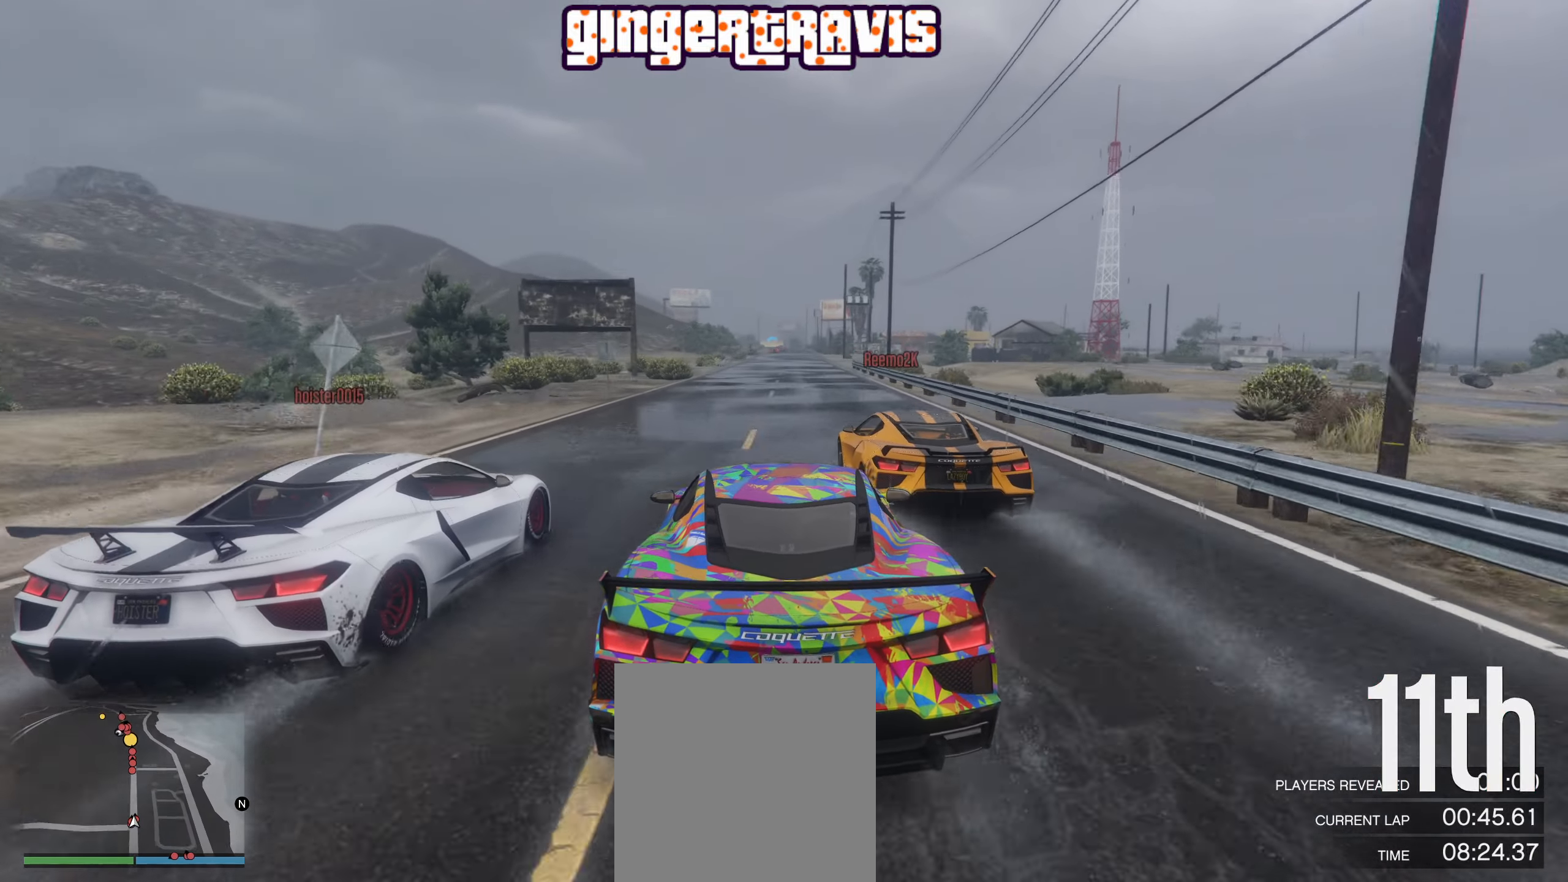
{"buttons": ["R2"], "left_stick": "right", "right_stick": "center", "events": [[167, "left_stick", "right"], [233, "left_stick", "center"], [483, "left_stick", "right"]]}
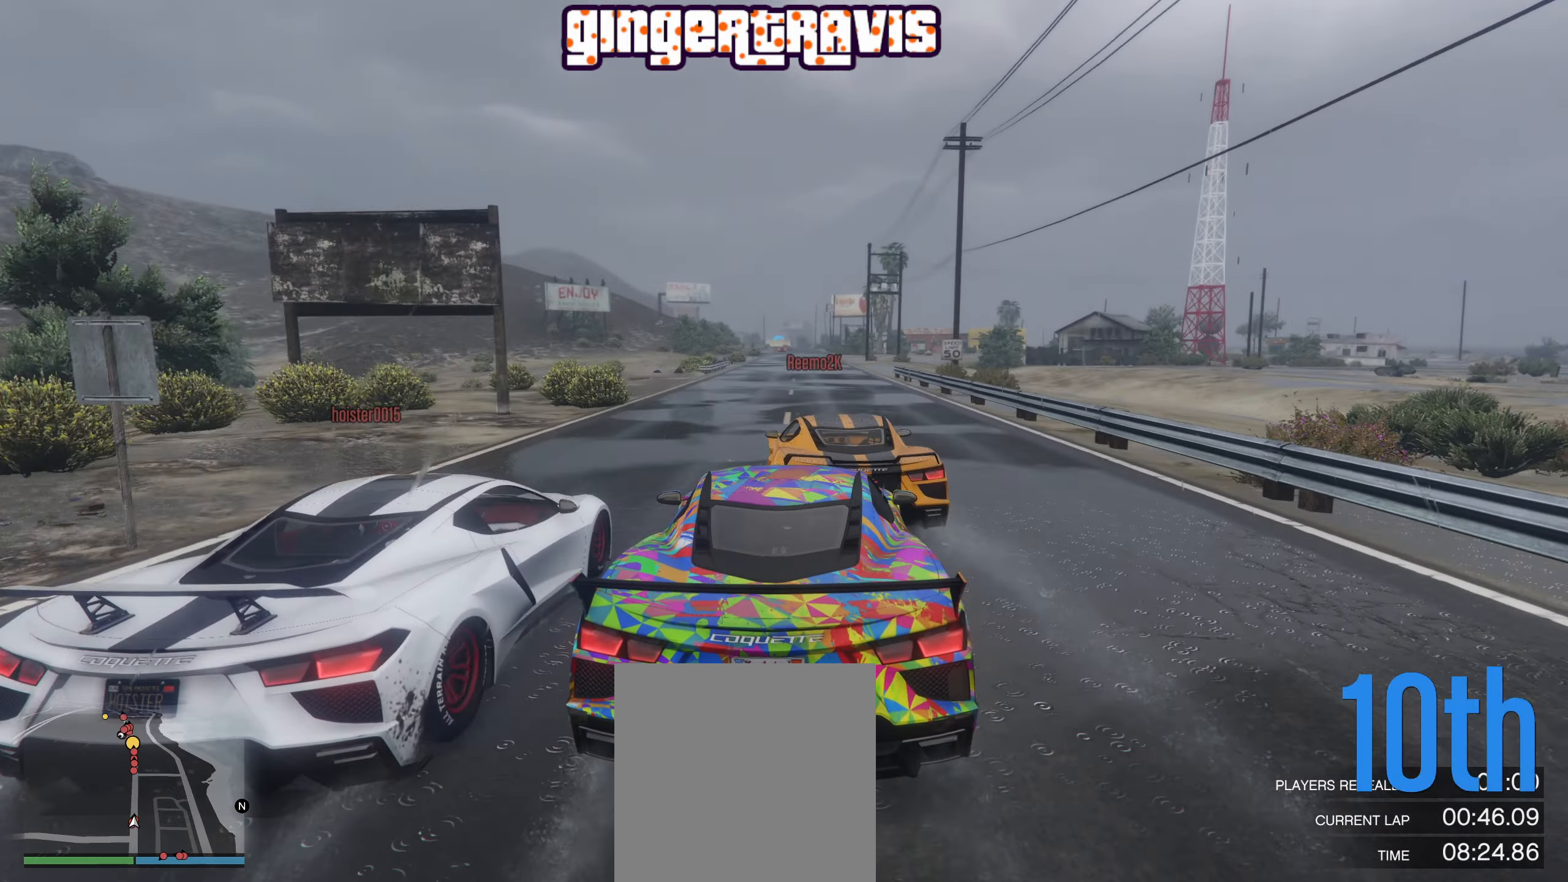
{"buttons": ["R2"], "left_stick": "right", "right_stick": "center", "events": [[50, "left_stick", "center"], [500, "left_stick", "right"]]}
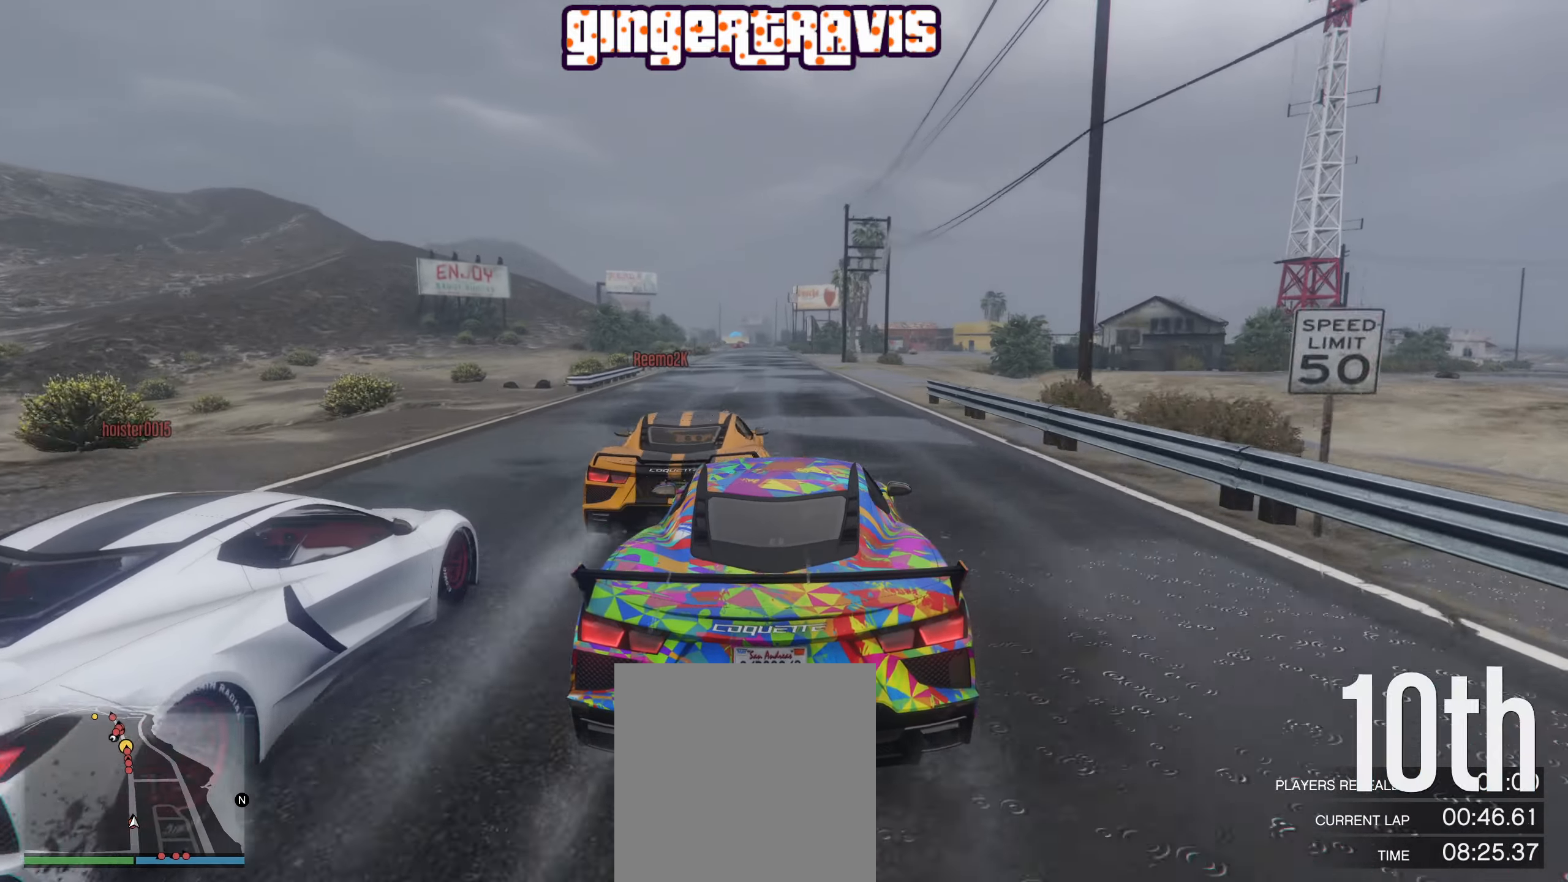
{"buttons": ["R2"], "left_stick": "center", "right_stick": "center", "events": [[84, "left_stick", "center"], [384, "left_stick", "left"], [467, "left_stick", "center"]]}
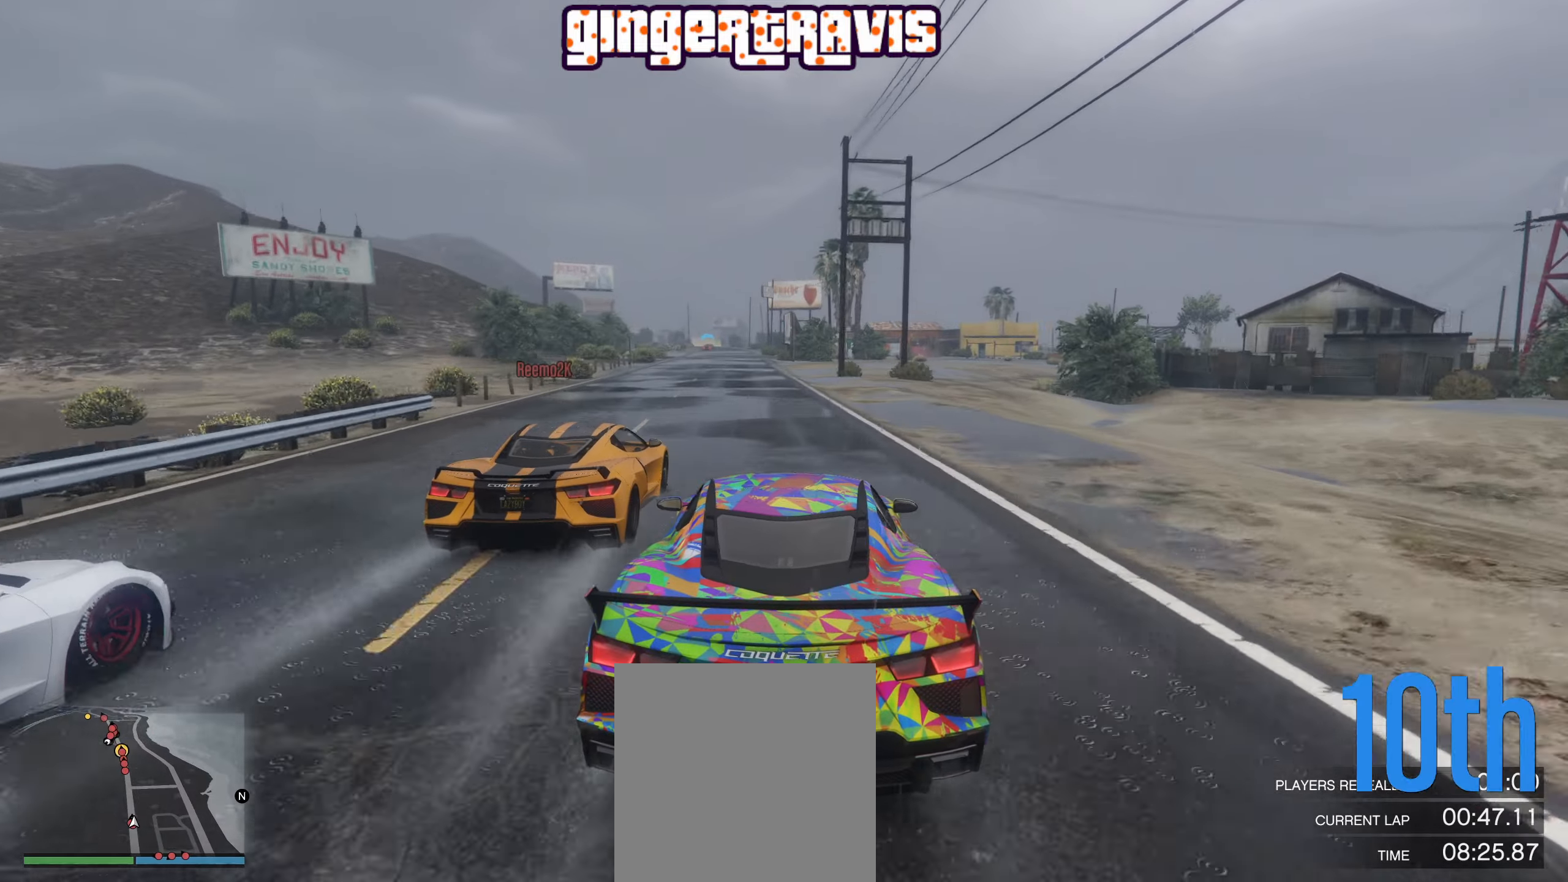
{"buttons": ["R2"], "left_stick": "center", "right_stick": "center", "events": [[367, "left_stick", "left"], [500, "left_stick", "center"]]}
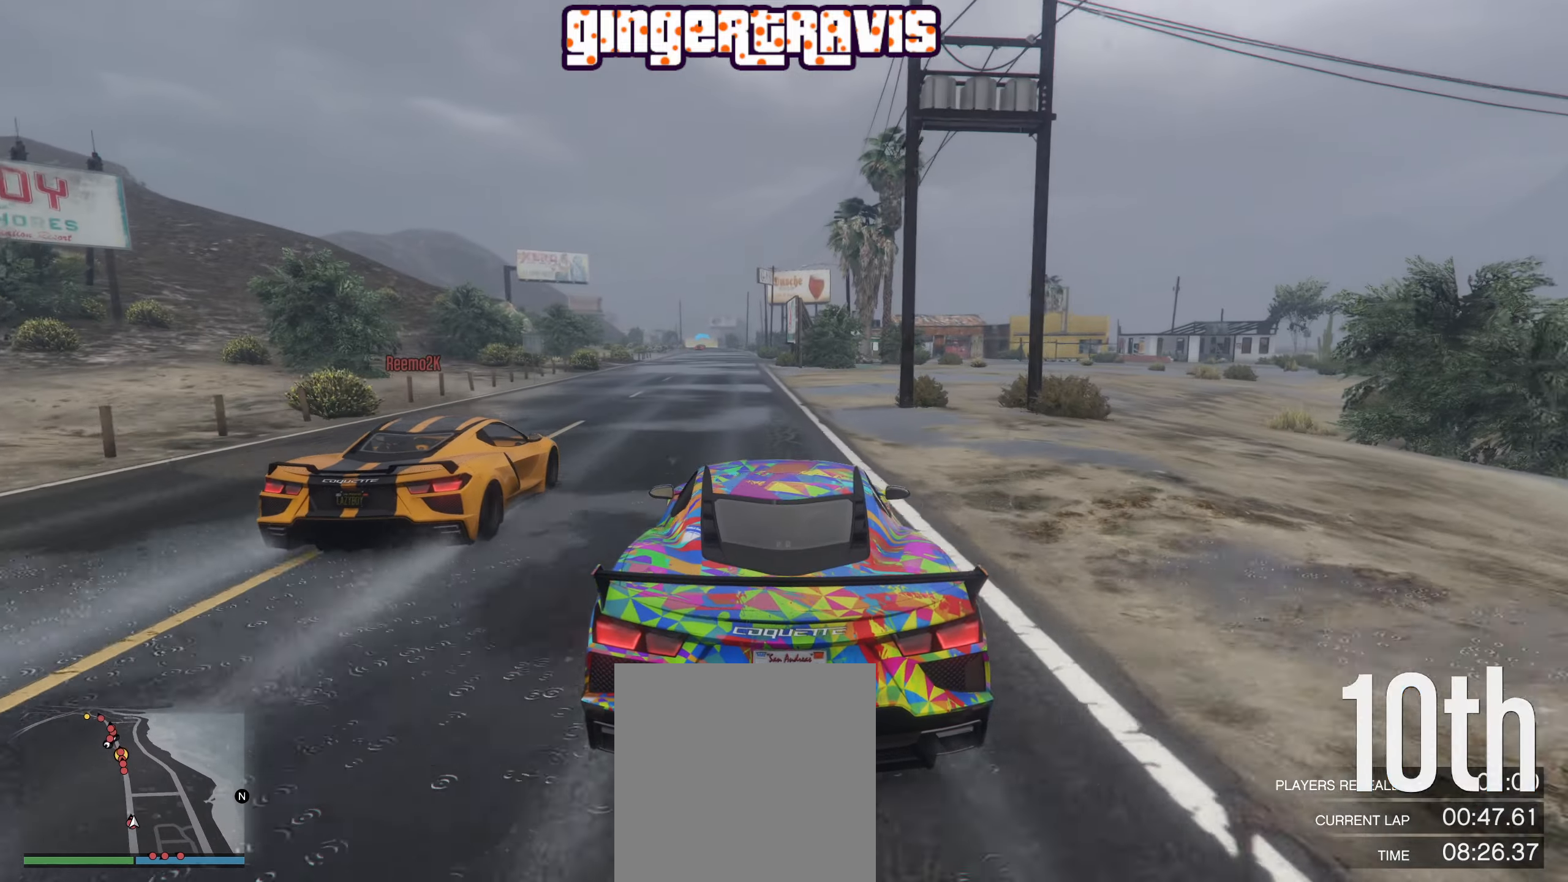
{"buttons": ["R2"], "left_stick": "center", "right_stick": "center", "events": []}
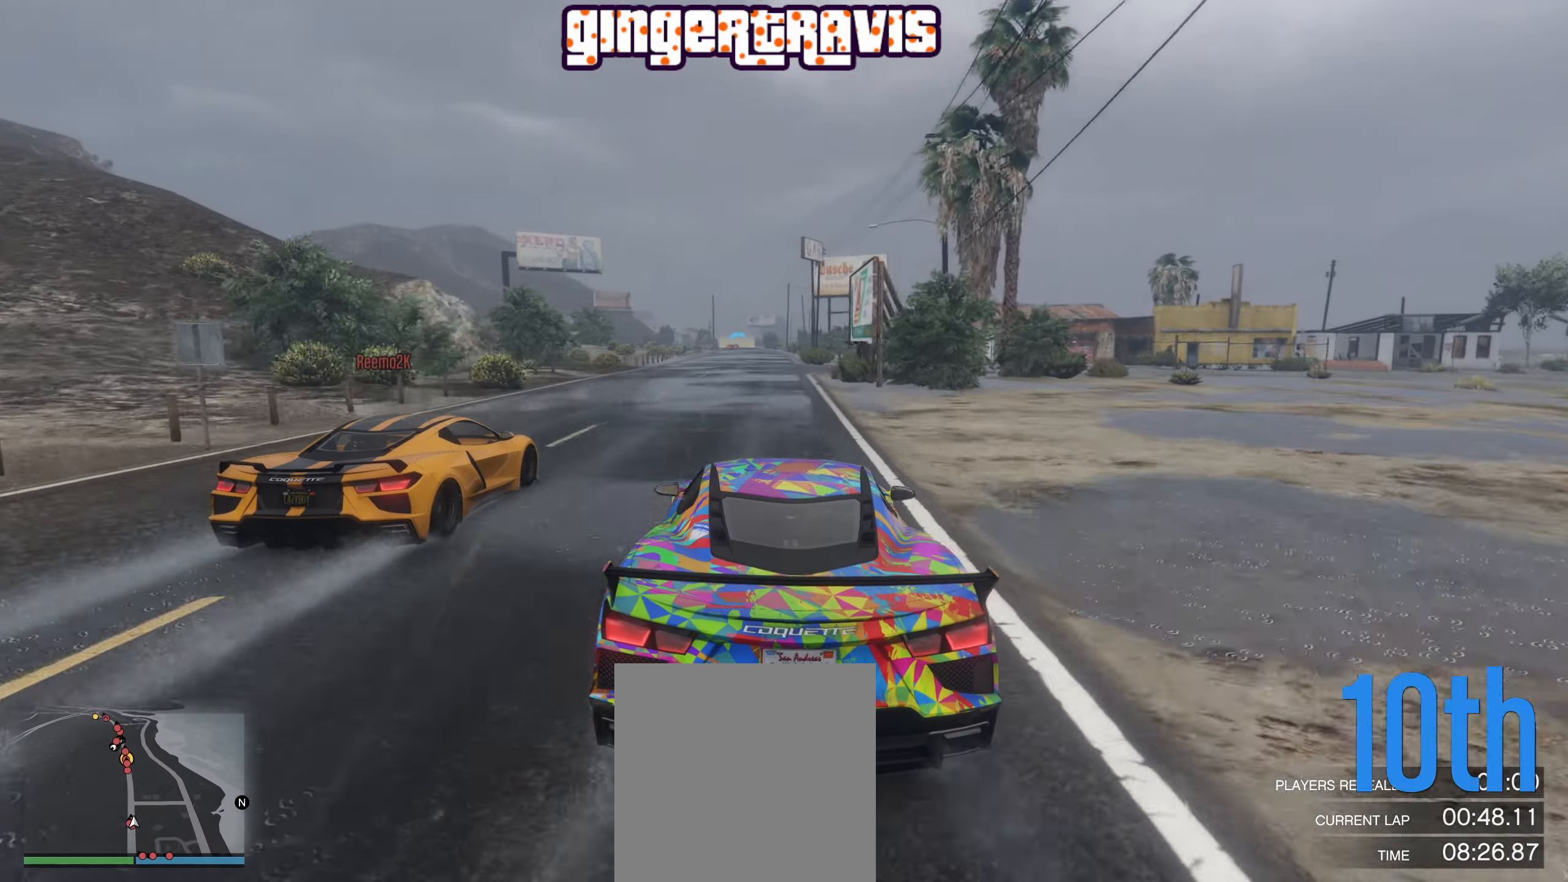
{"buttons": ["R2"], "left_stick": "center", "right_stick": "center", "events": []}
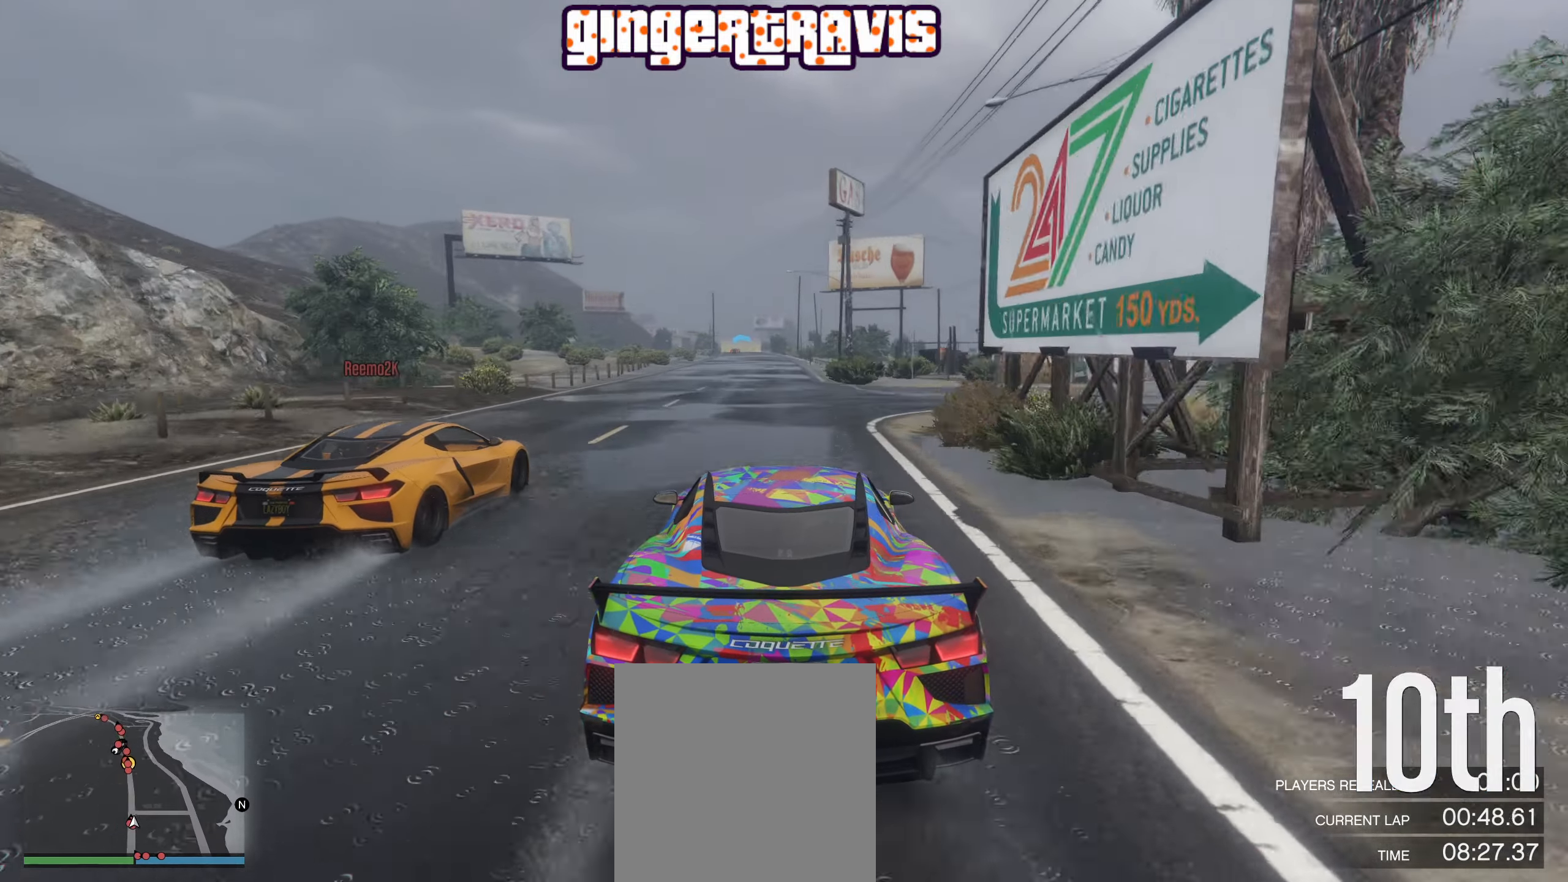
{"buttons": ["R2"], "left_stick": "center", "right_stick": "center", "events": []}
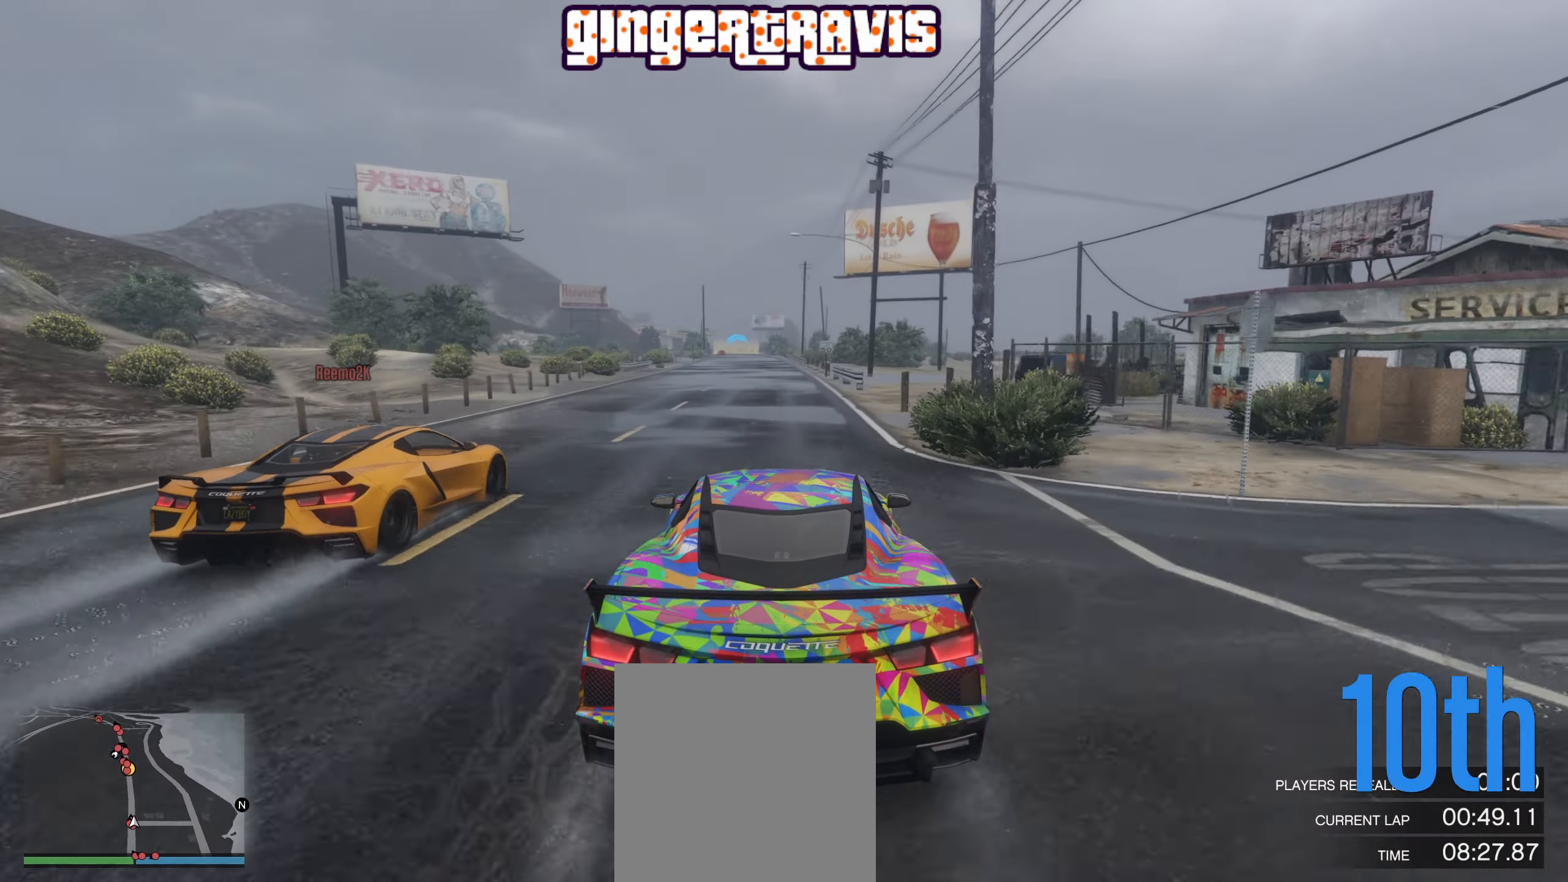
{"buttons": ["R2"], "left_stick": "center", "right_stick": "center", "events": [[284, "left_stick", "up-left"], [384, "left_stick", "center"]]}
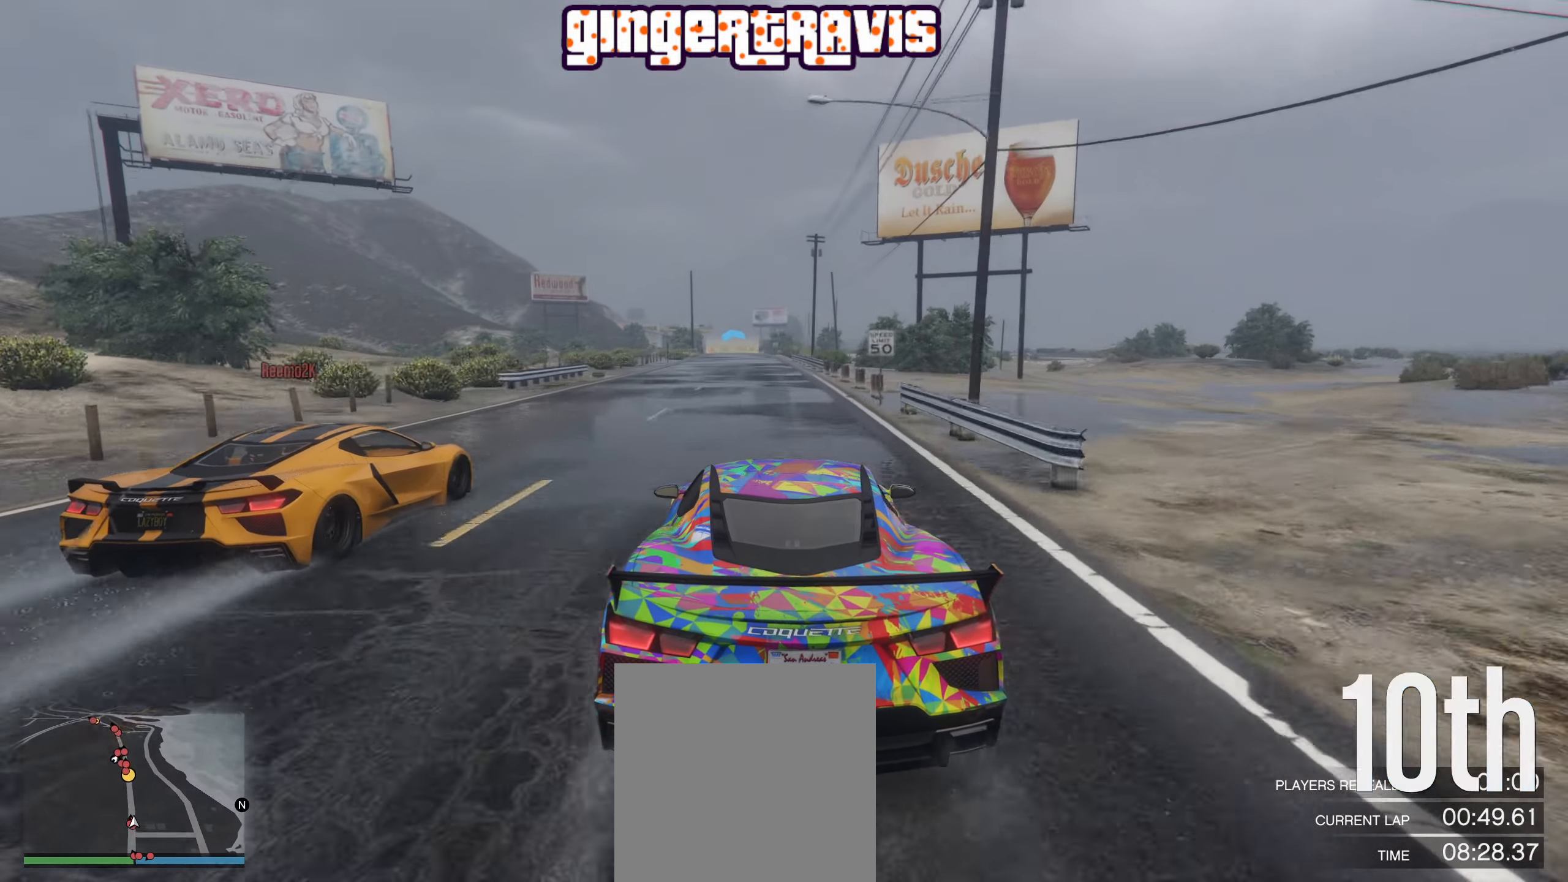
{"buttons": ["R2"], "left_stick": "center", "right_stick": "center", "events": [[217, "left_stick", "right"], [300, "left_stick", "center"]]}
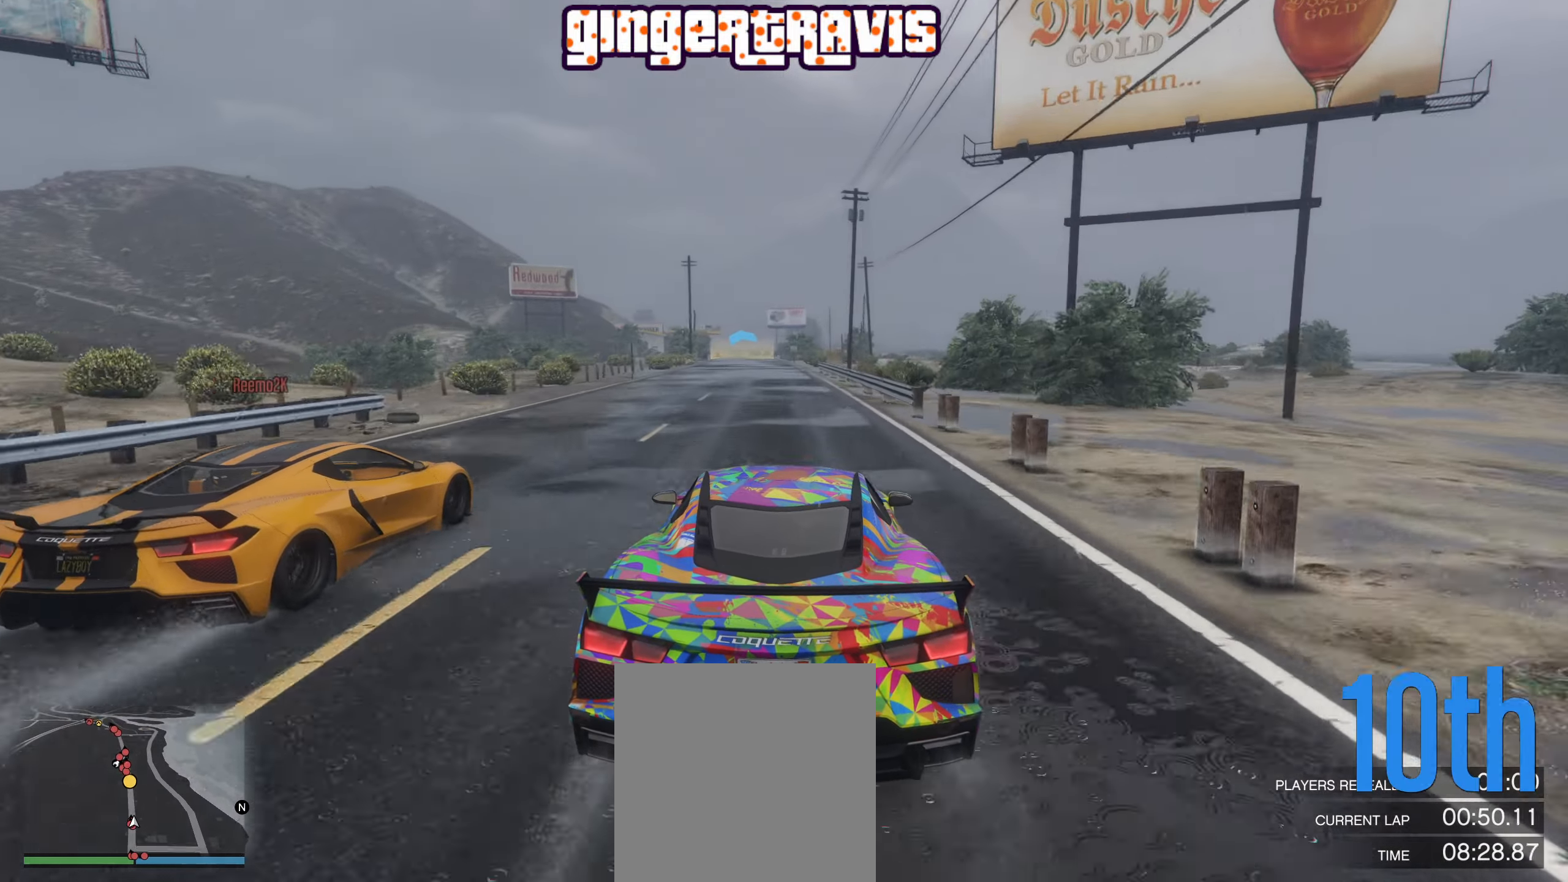
{"buttons": ["R2"], "left_stick": "center", "right_stick": "center", "events": [[117, "left_stick", "left"], [234, "left_stick", "center"]]}
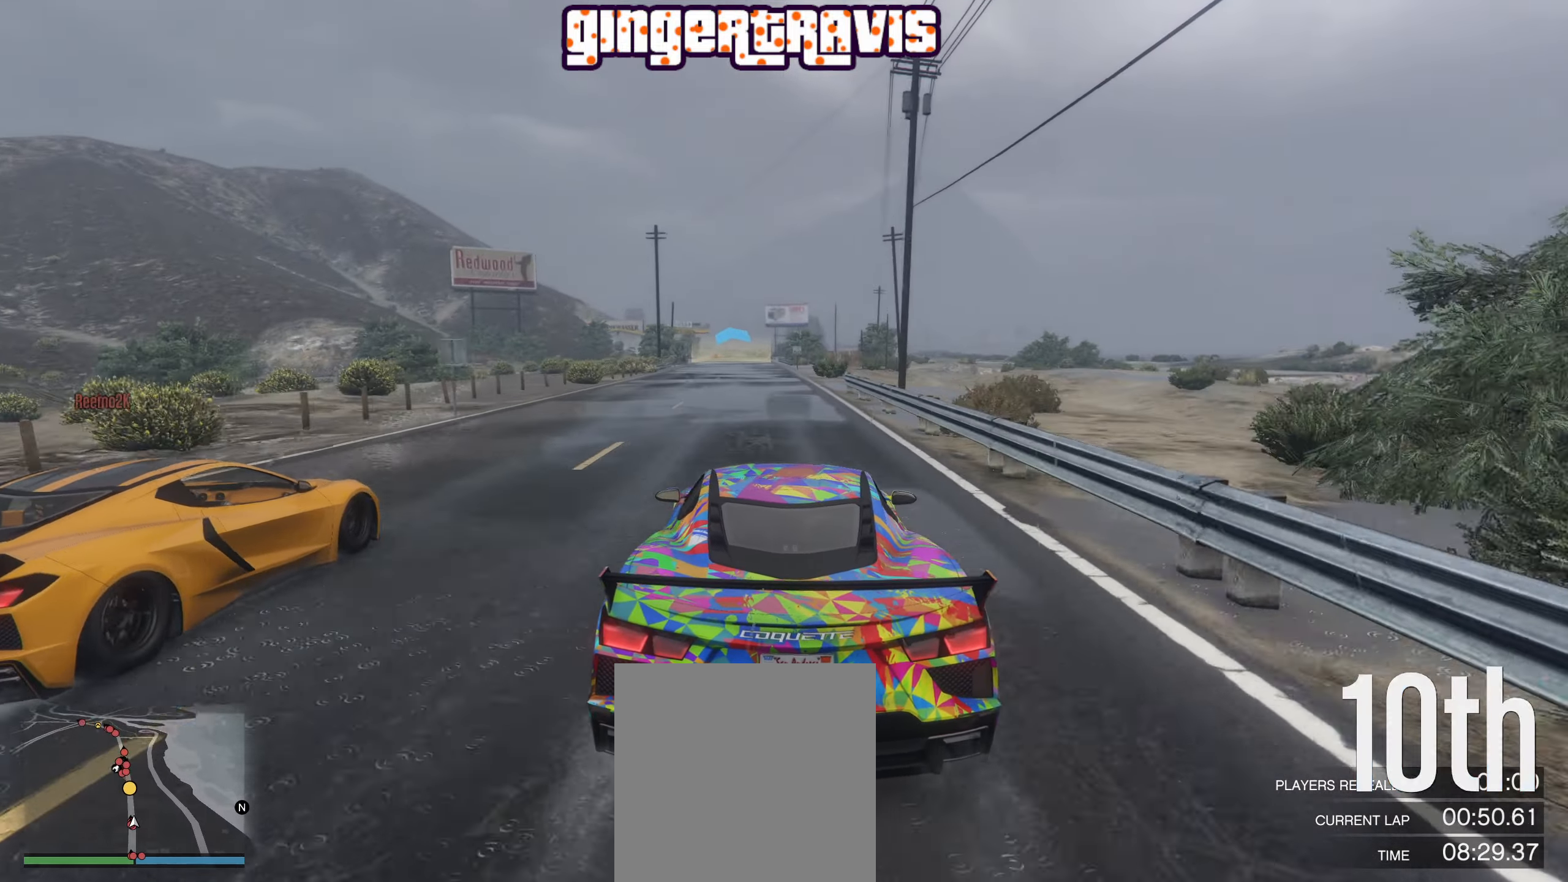
{"buttons": ["R2"], "left_stick": "center", "right_stick": "center", "events": [[317, "left_stick", "left"], [417, "left_stick", "center"]]}
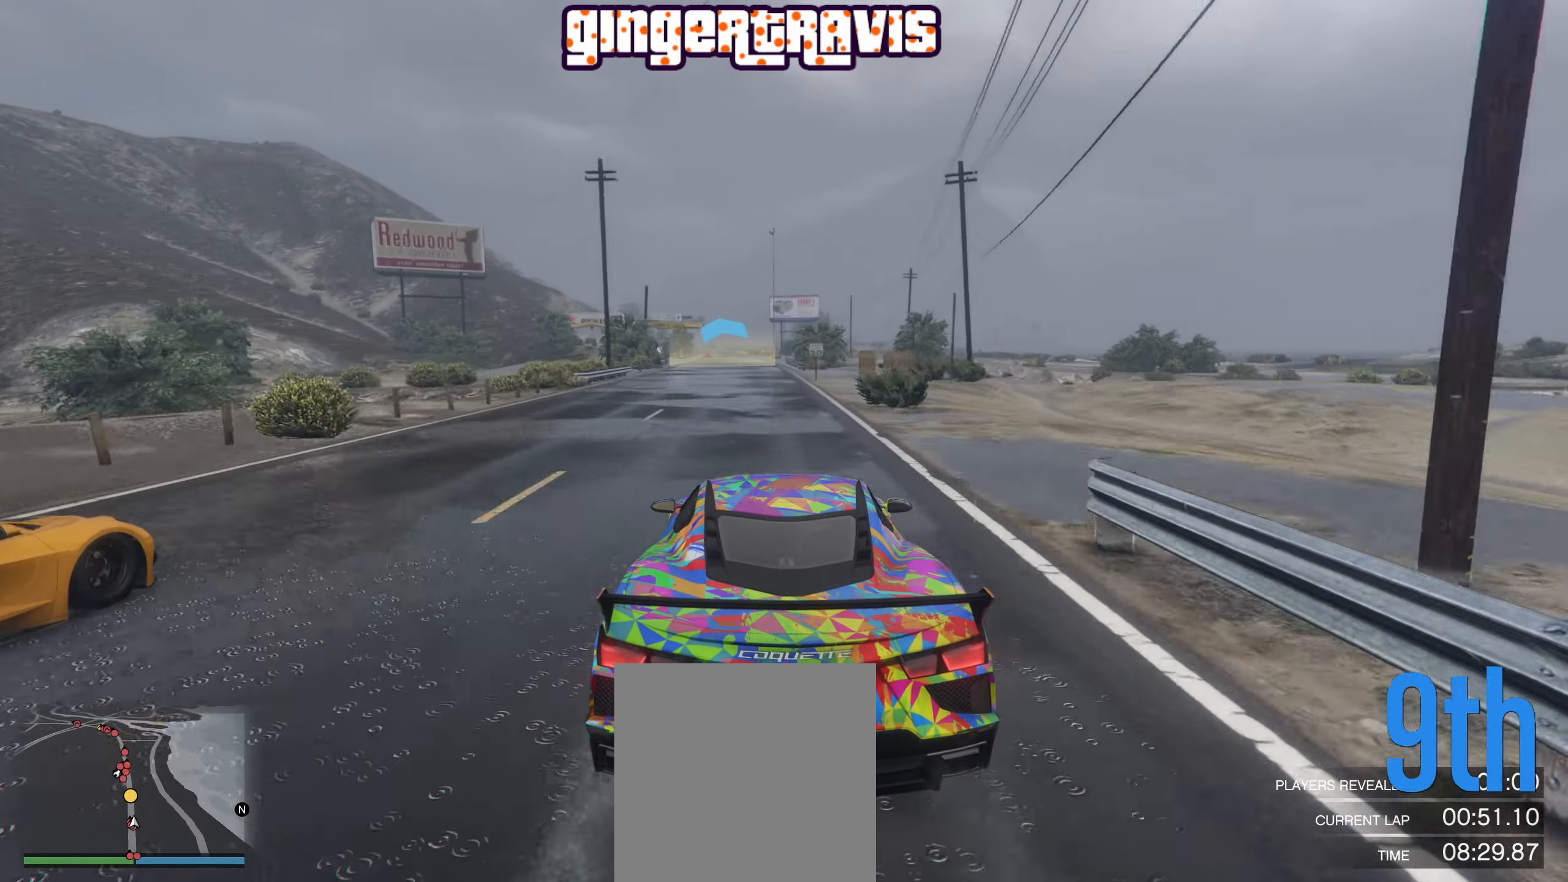
{"buttons": ["R2", "R3"], "left_stick": "center", "right_stick": "center", "events": [[200, "left_stick", "right"], [284, "left_stick", "center"], [300, "R3", "down"]]}
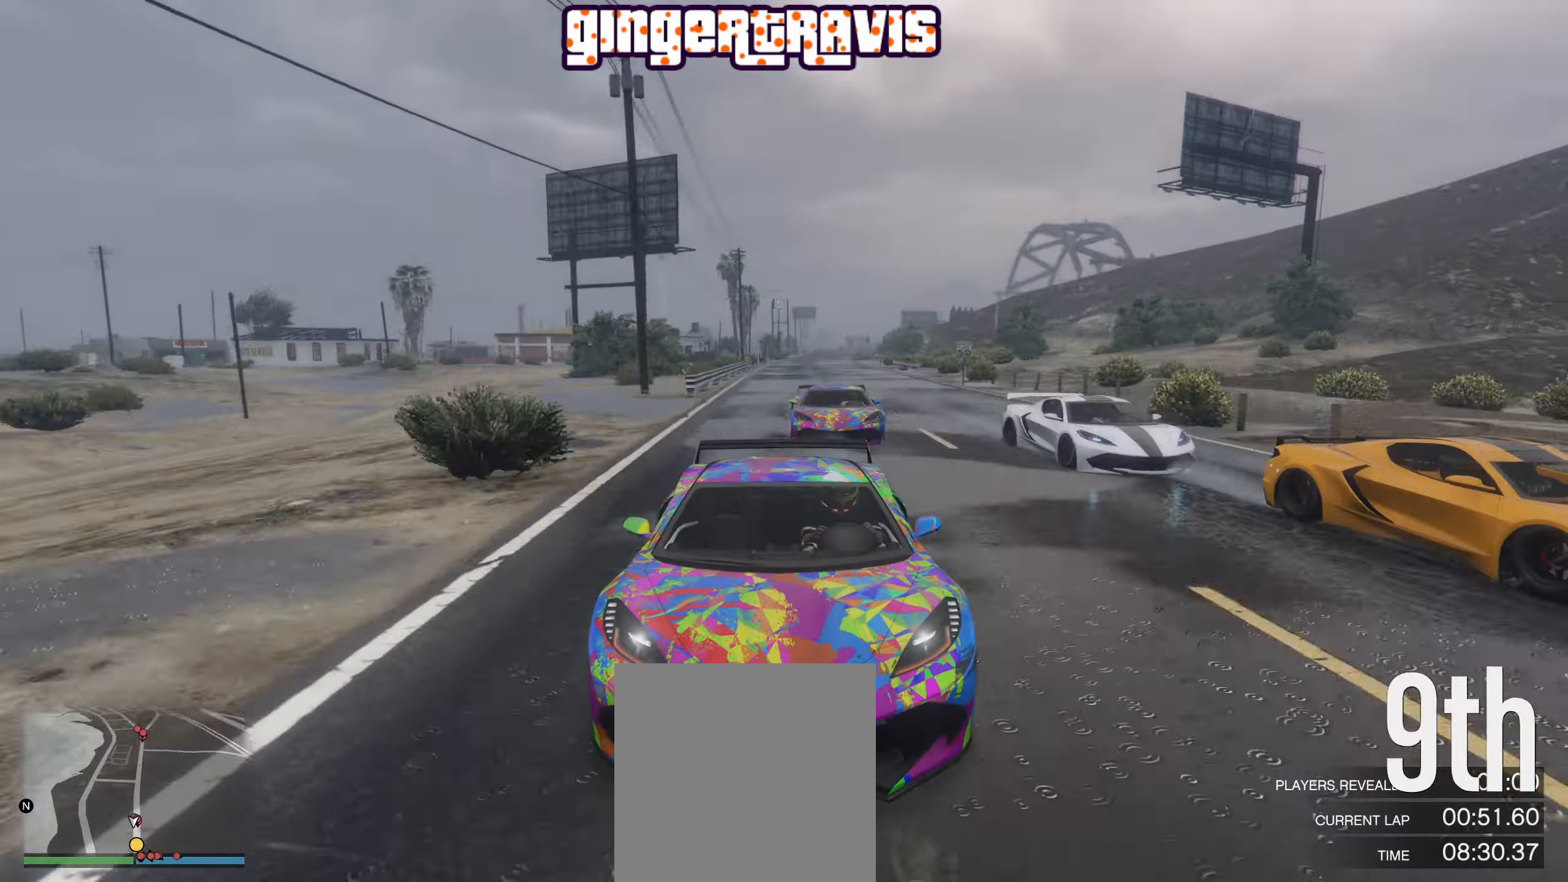
{"buttons": ["R2"], "left_stick": "center", "right_stick": "center", "events": [[283, "R3", "up"]]}
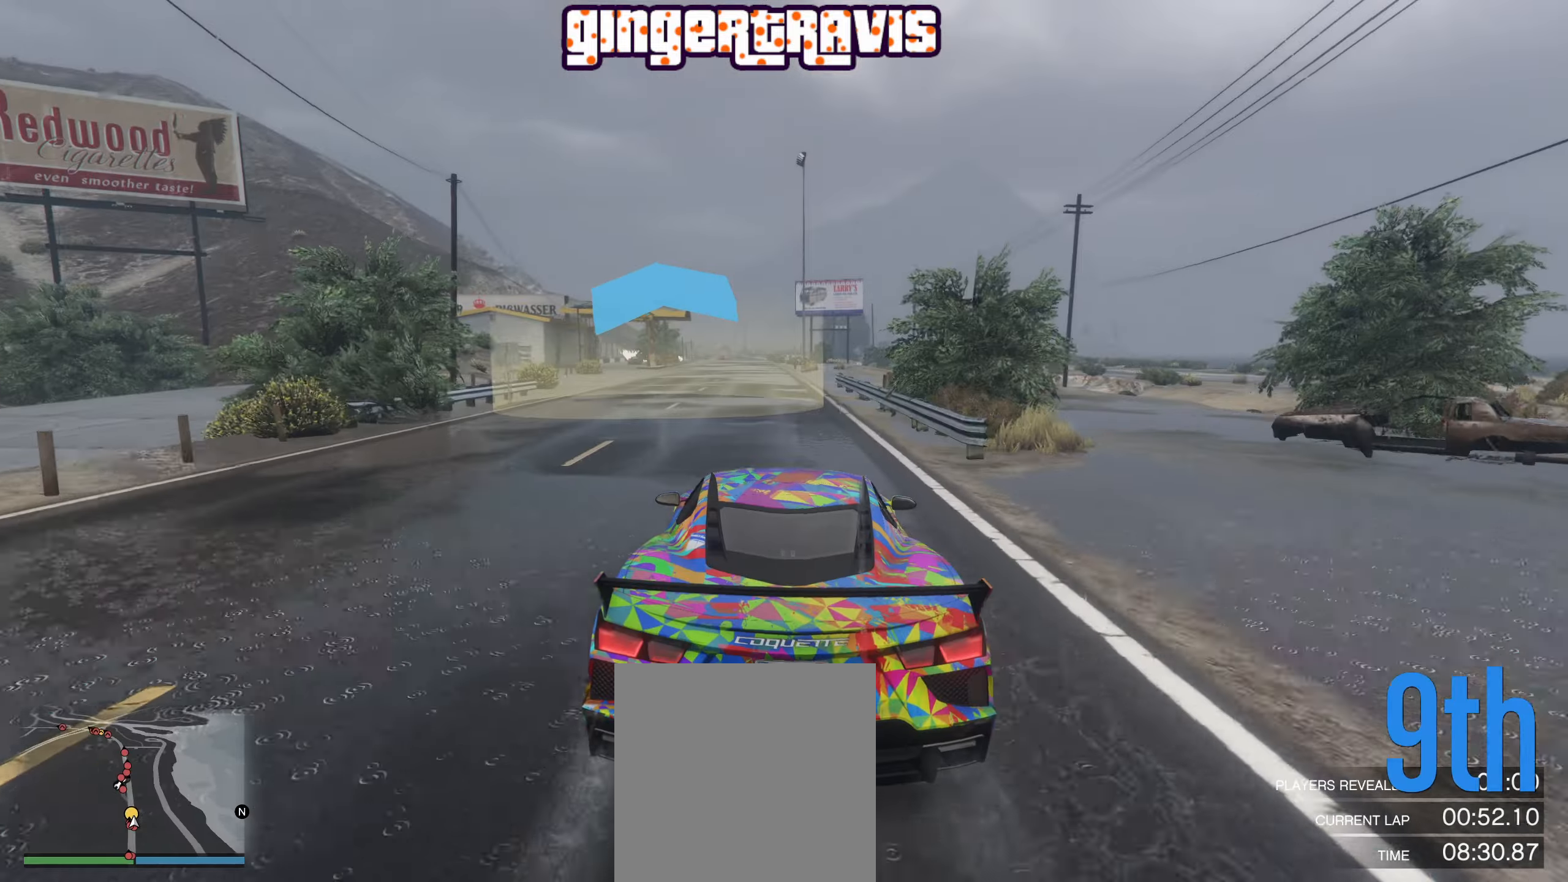
{"buttons": ["R2"], "left_stick": "center", "right_stick": "center", "events": []}
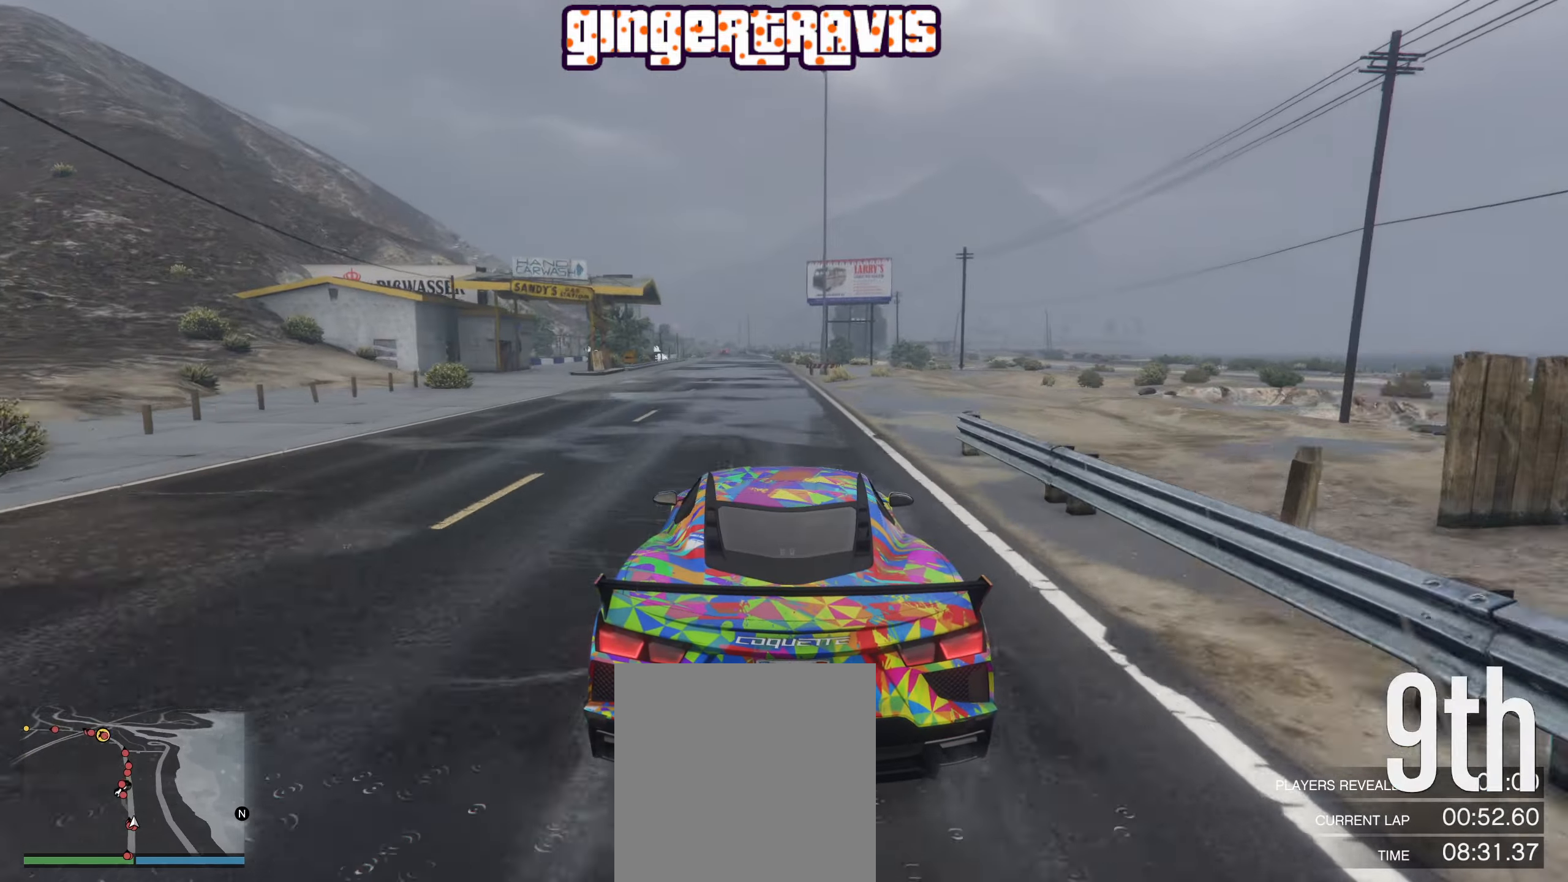
{"buttons": ["R2"], "left_stick": "center", "right_stick": "center", "events": [[183, "left_stick", "left"], [250, "left_stick", "center"]]}
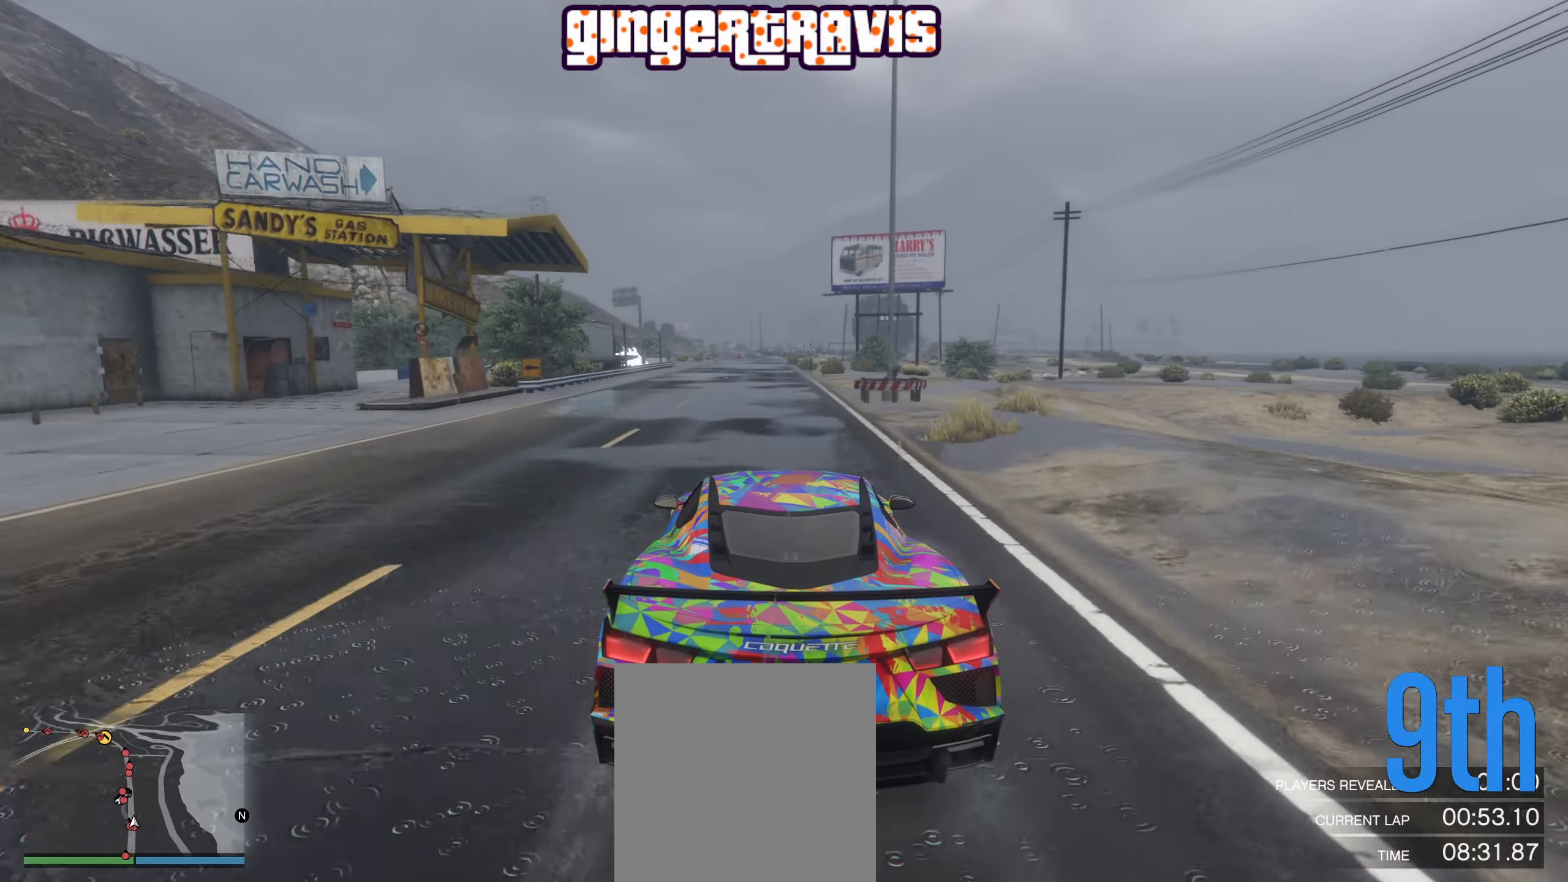
{"buttons": ["R2"], "left_stick": "center", "right_stick": "center", "events": []}
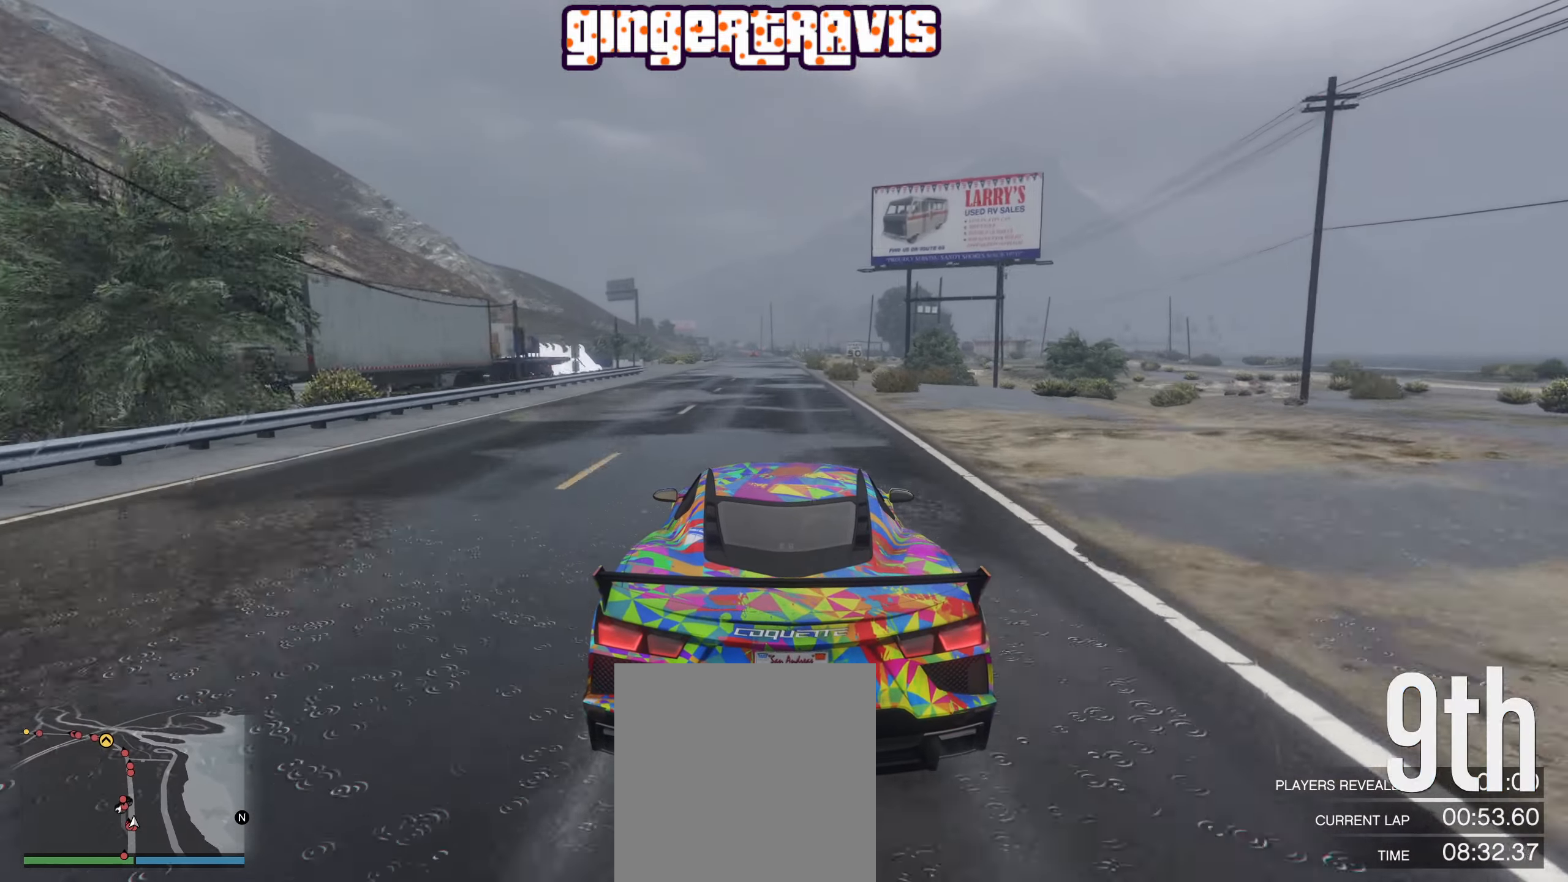
{"buttons": ["R2"], "left_stick": "center", "right_stick": "center", "events": [[66, "R3", "down"], [433, "R3", "up"]]}
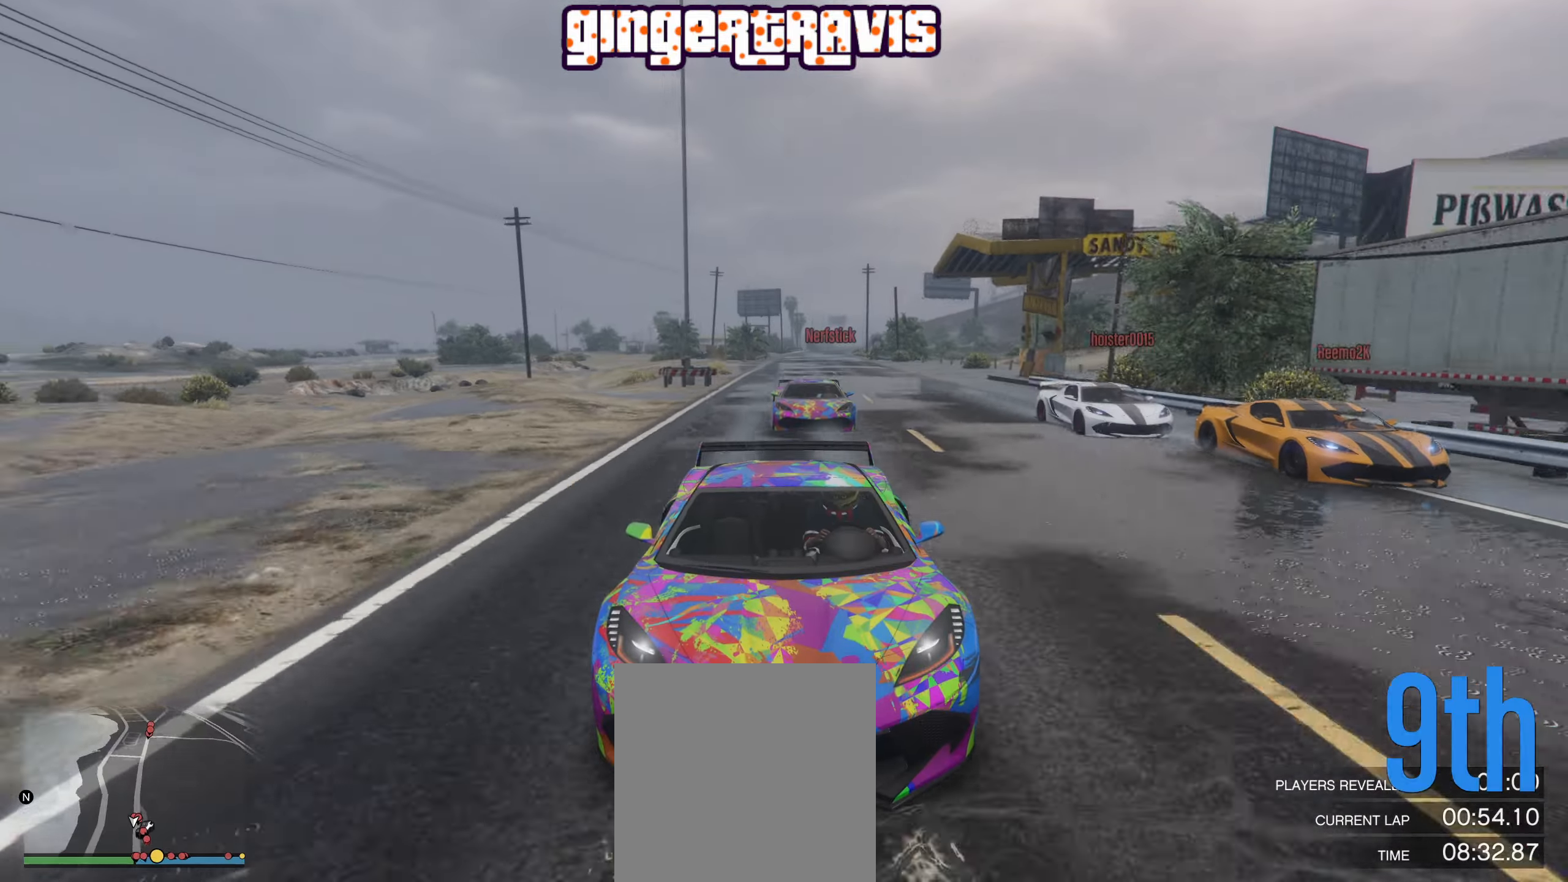
{"buttons": ["R2"], "left_stick": "center", "right_stick": "center", "events": [[200, "left_stick", "up-left"], [300, "left_stick", "center"]]}
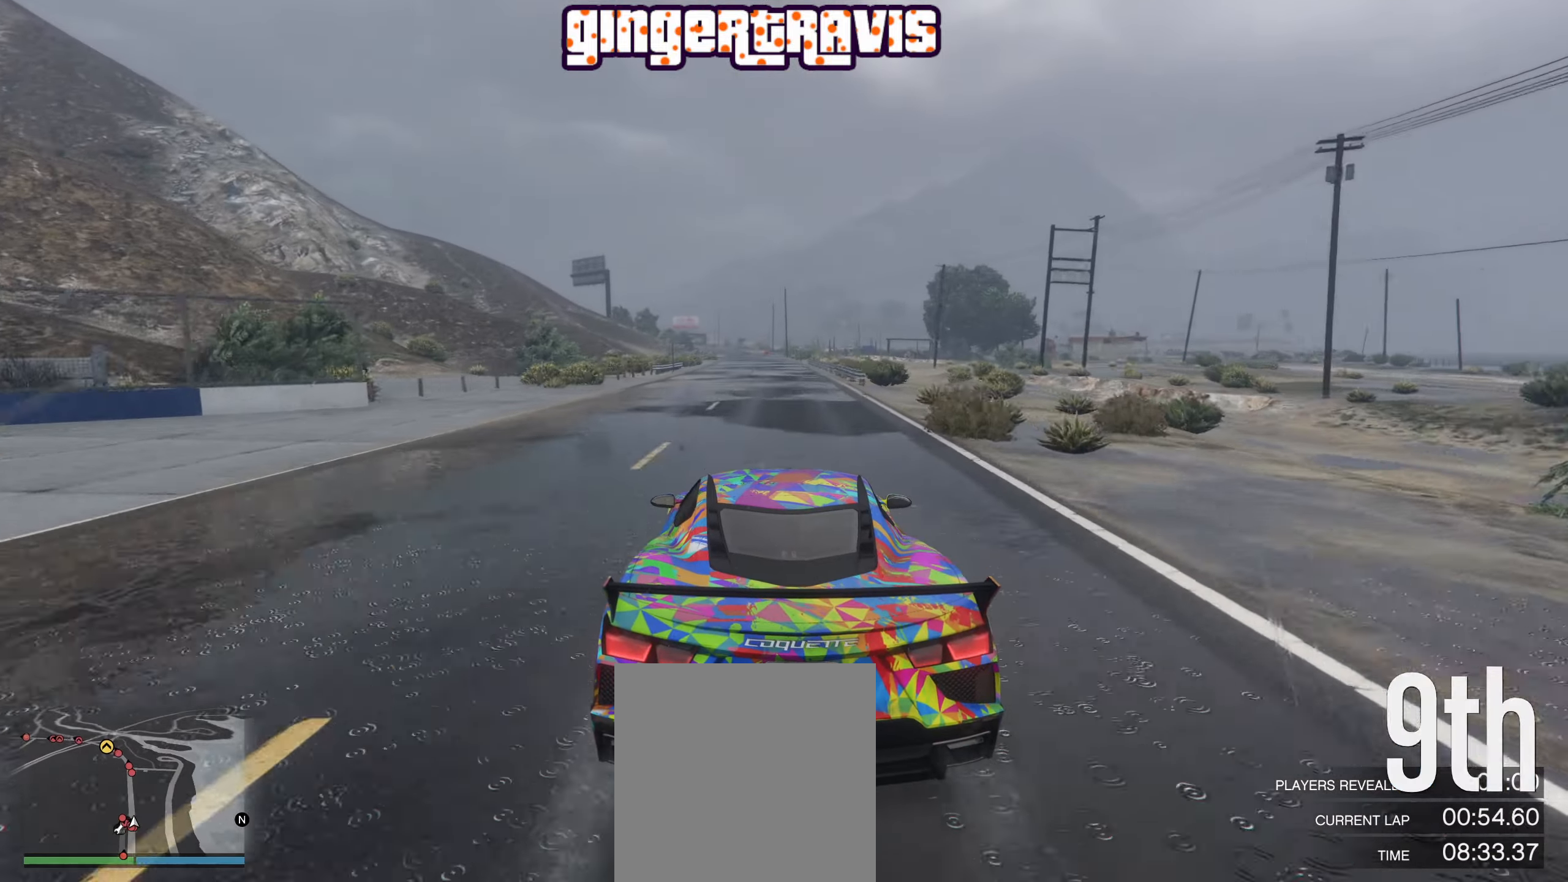
{"buttons": ["R2", "R3"], "left_stick": "center", "right_stick": "center", "events": [[500, "R3", "down"]]}
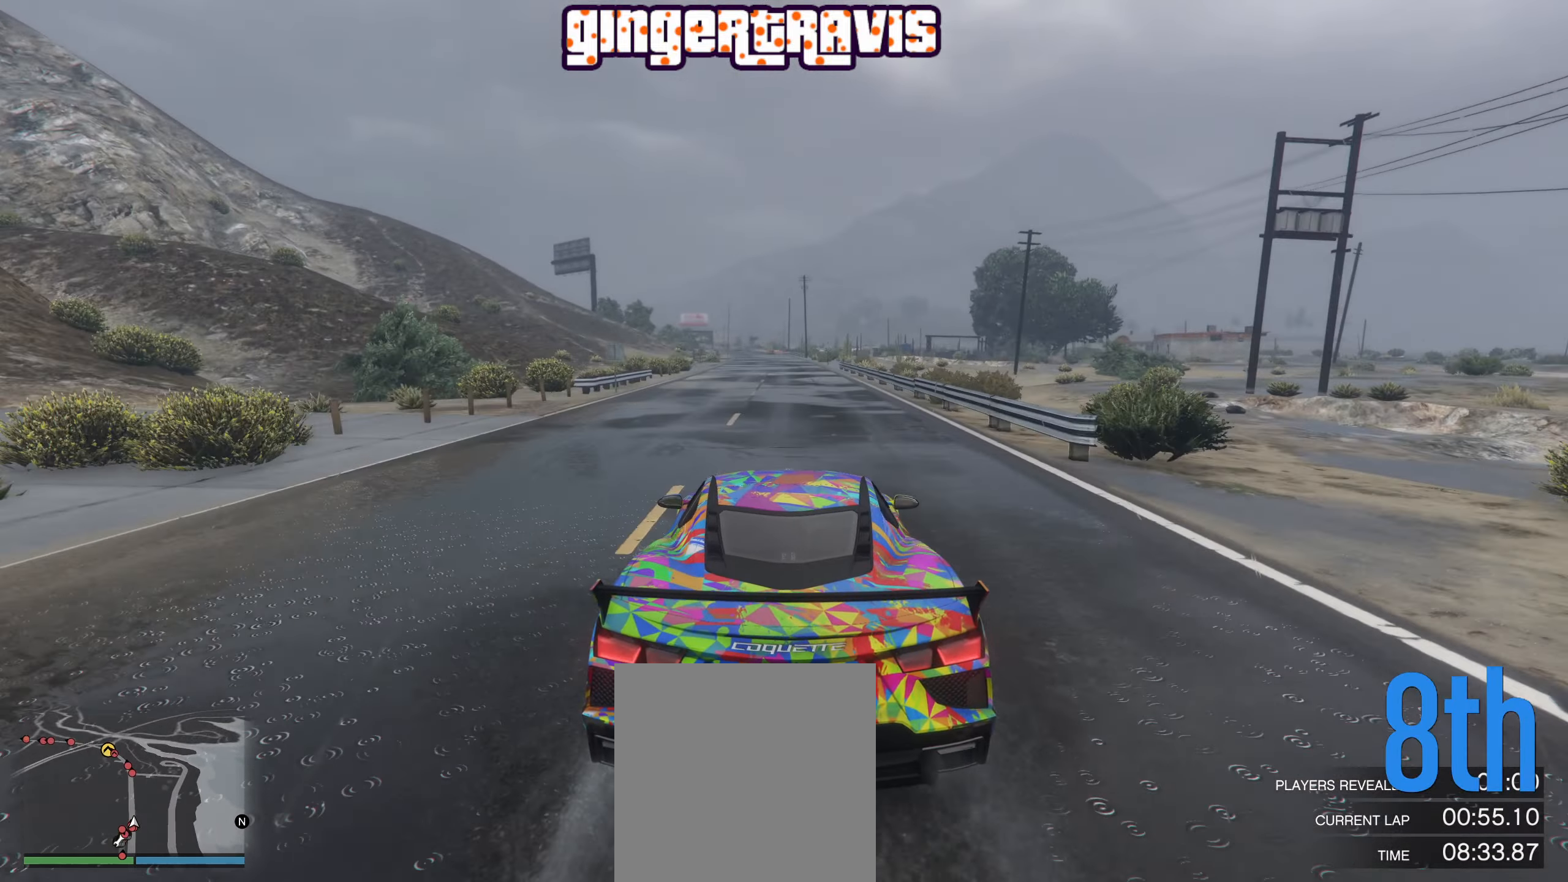
{"buttons": ["R2", "R3"], "left_stick": "center", "right_stick": "center", "events": []}
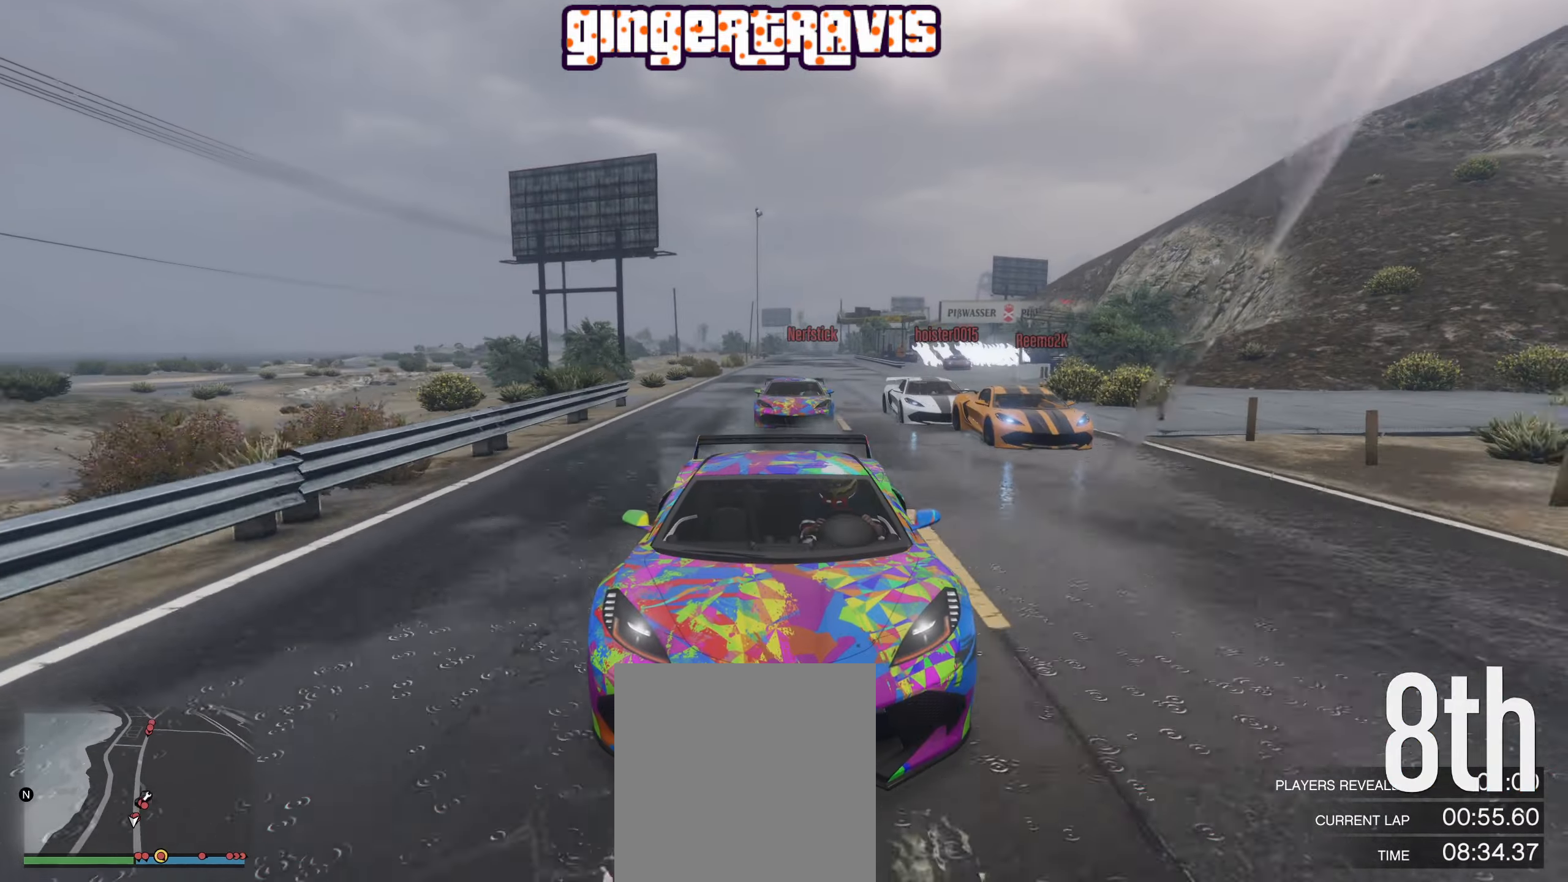
{"buttons": ["R2"], "left_stick": "center", "right_stick": "center", "events": [[466, "R3", "up"]]}
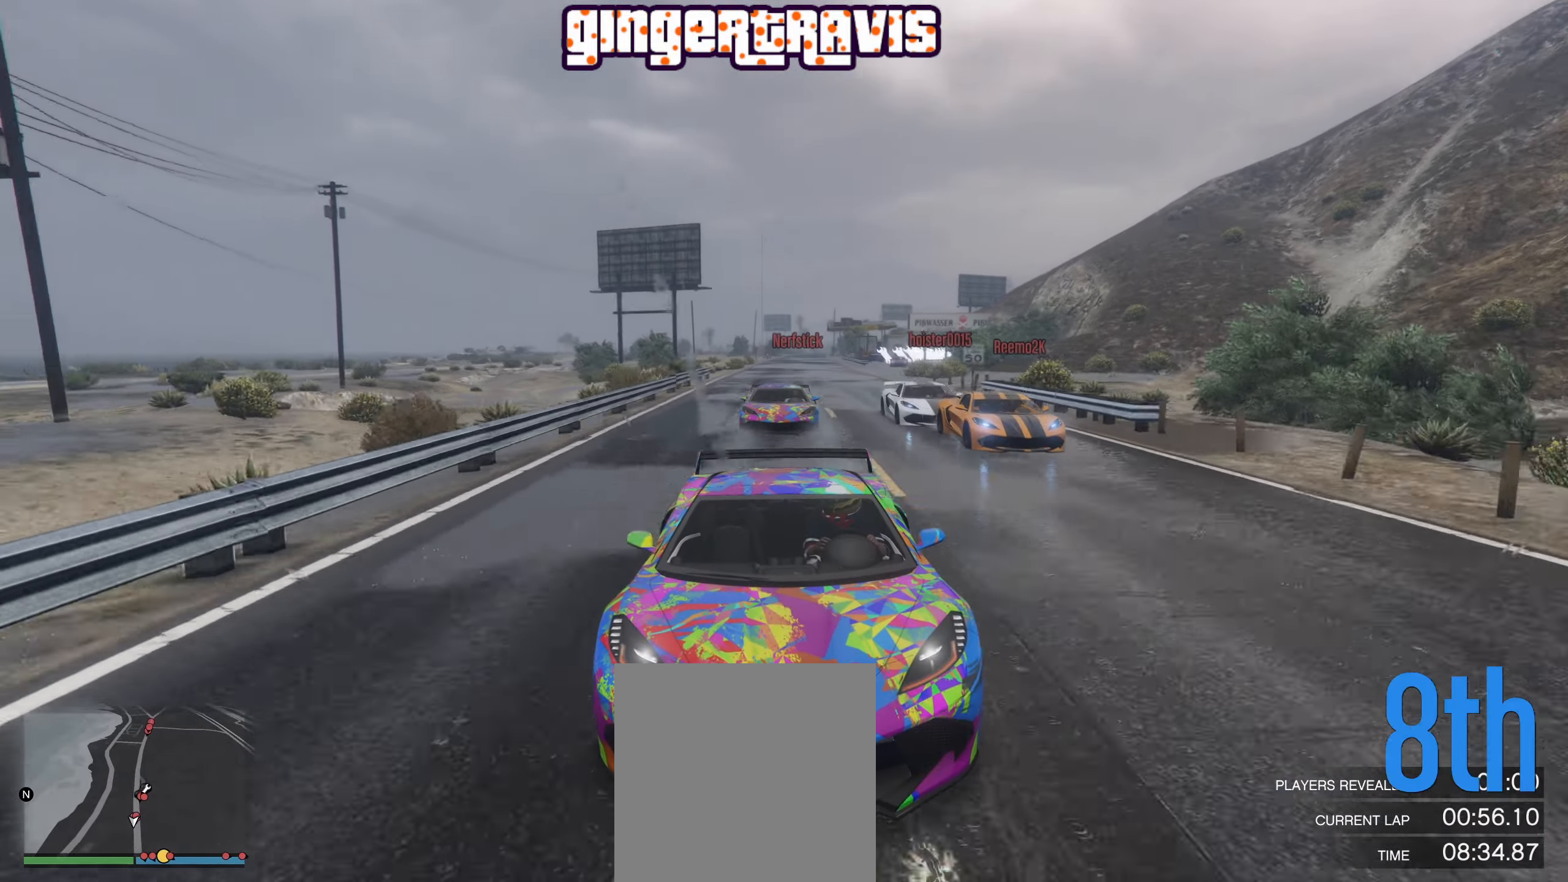
{"buttons": ["R2"], "left_stick": "center", "right_stick": "center", "events": [[150, "left_stick", "up-left"], [266, "left_stick", "center"]]}
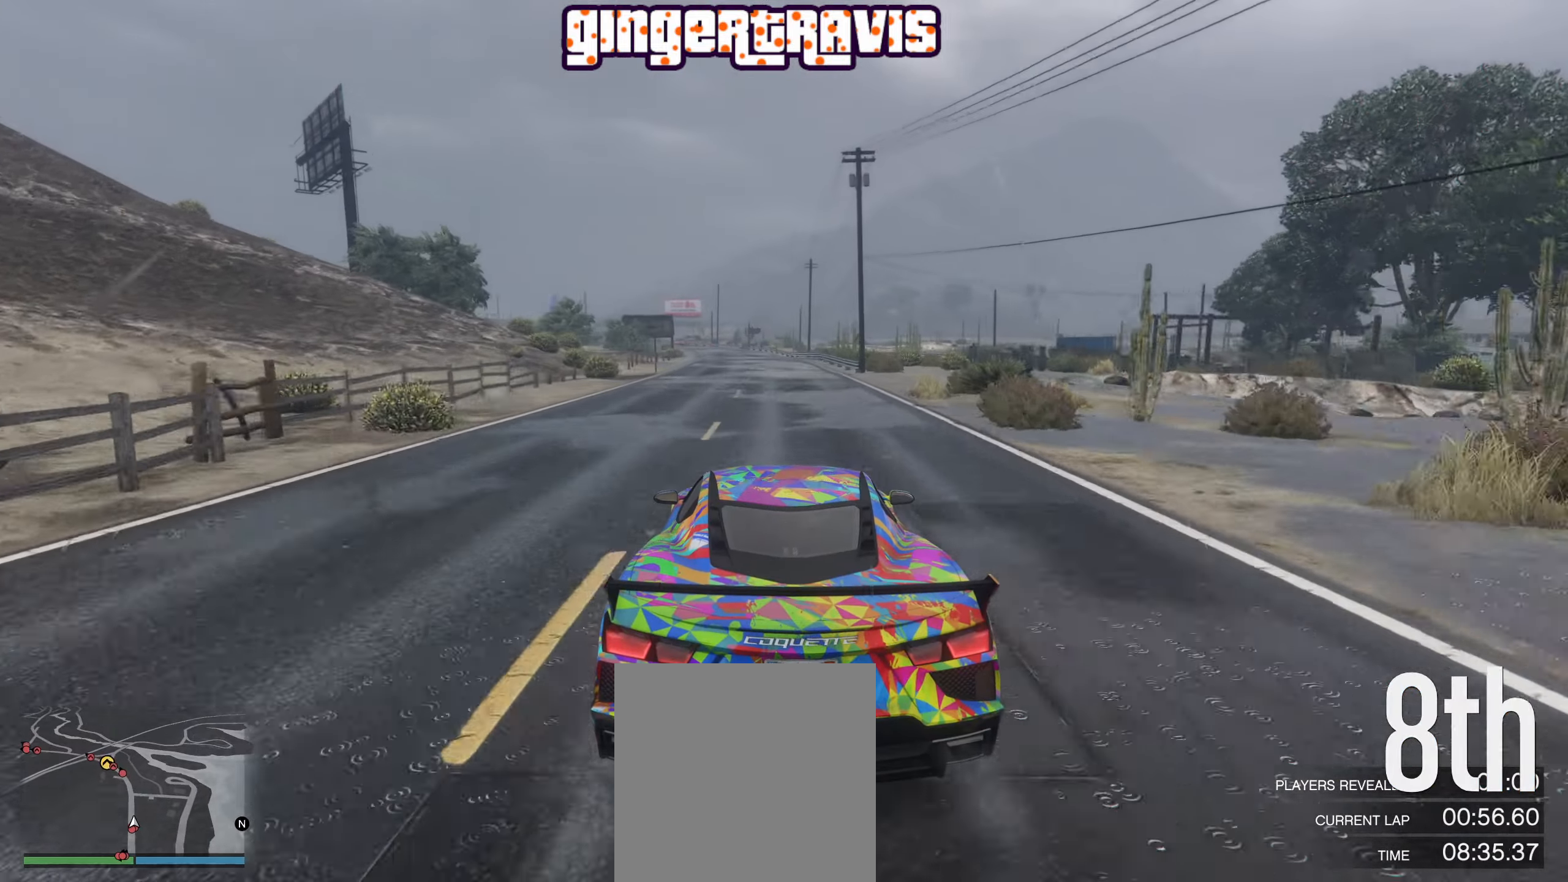
{"buttons": ["R2", "R3"], "left_stick": "center", "right_stick": "center", "events": [[83, "left_stick", "up-left"], [200, "left_stick", "center"], [300, "R3", "down"]]}
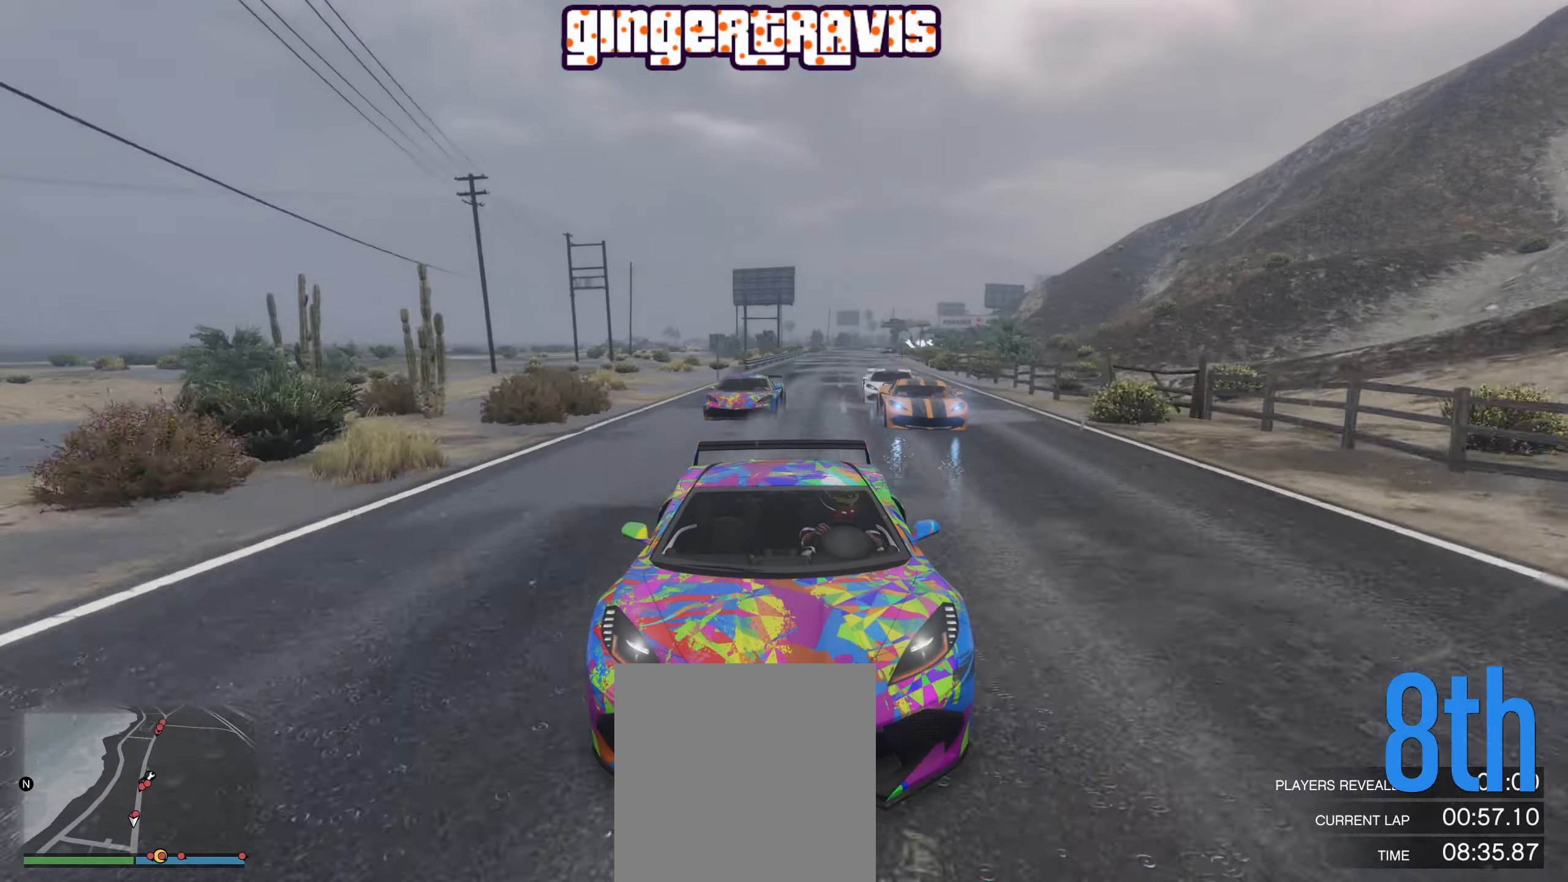
{"buttons": ["R2"], "left_stick": "center", "right_stick": "center", "events": [[283, "R3", "up"], [333, "left_stick", "up-left"], [450, "left_stick", "center"]]}
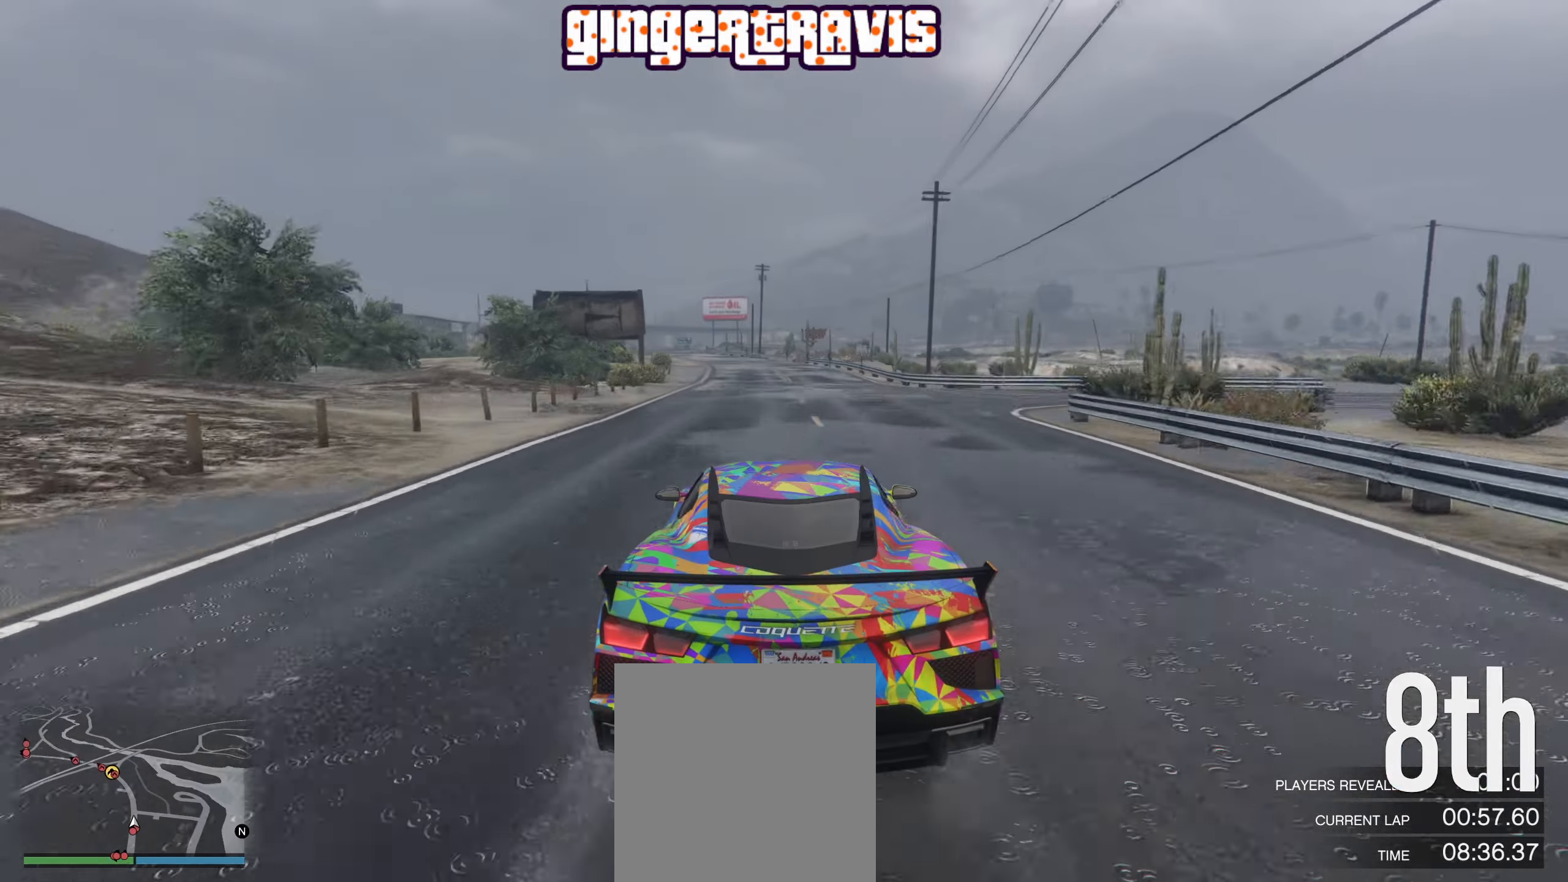
{"buttons": ["R2"], "left_stick": "center", "right_stick": "center", "events": [[367, "left_stick", "left"], [500, "left_stick", "center"]]}
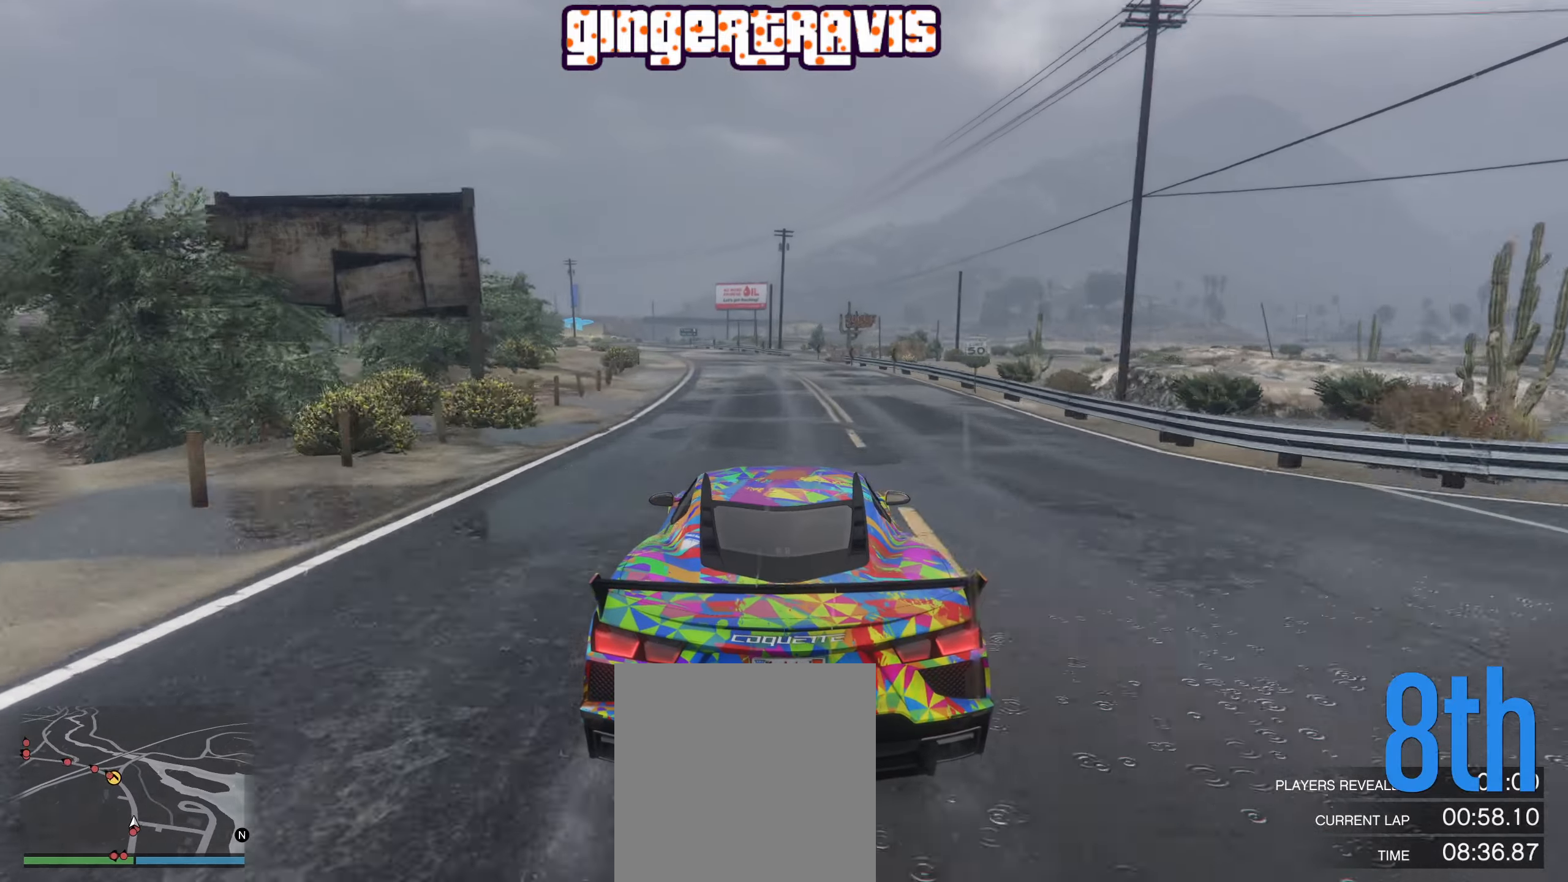
{"buttons": ["R2"], "left_stick": "center", "right_stick": "center", "events": [[350, "left_stick", "left"], [500, "left_stick", "center"]]}
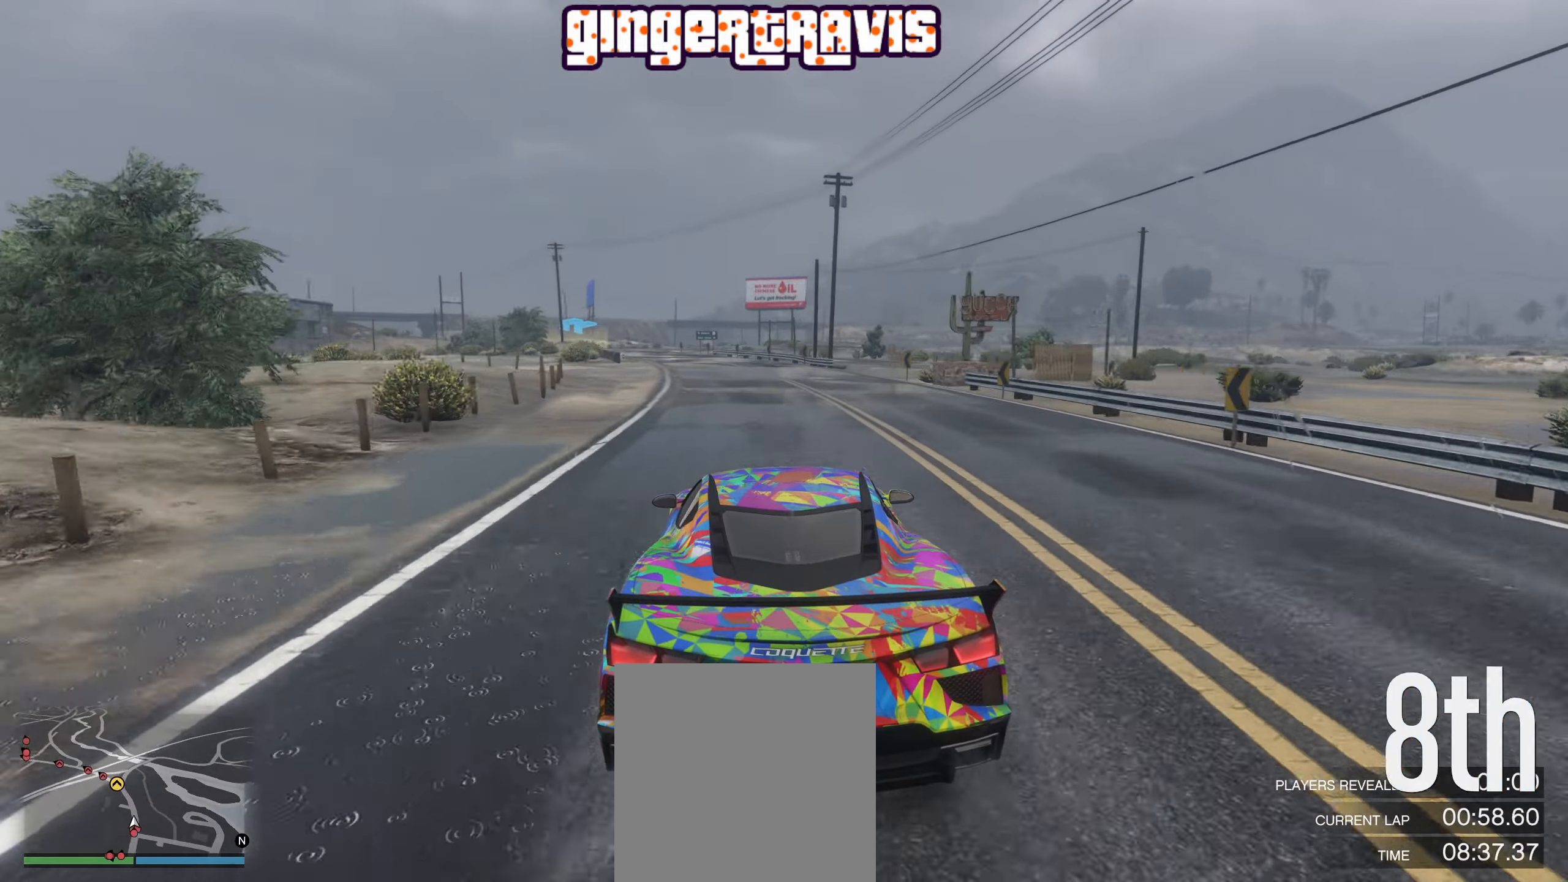
{"buttons": ["R2"], "left_stick": "left", "right_stick": "center", "events": [[117, "left_stick", "left"], [250, "left_stick", "center"], [500, "left_stick", "left"]]}
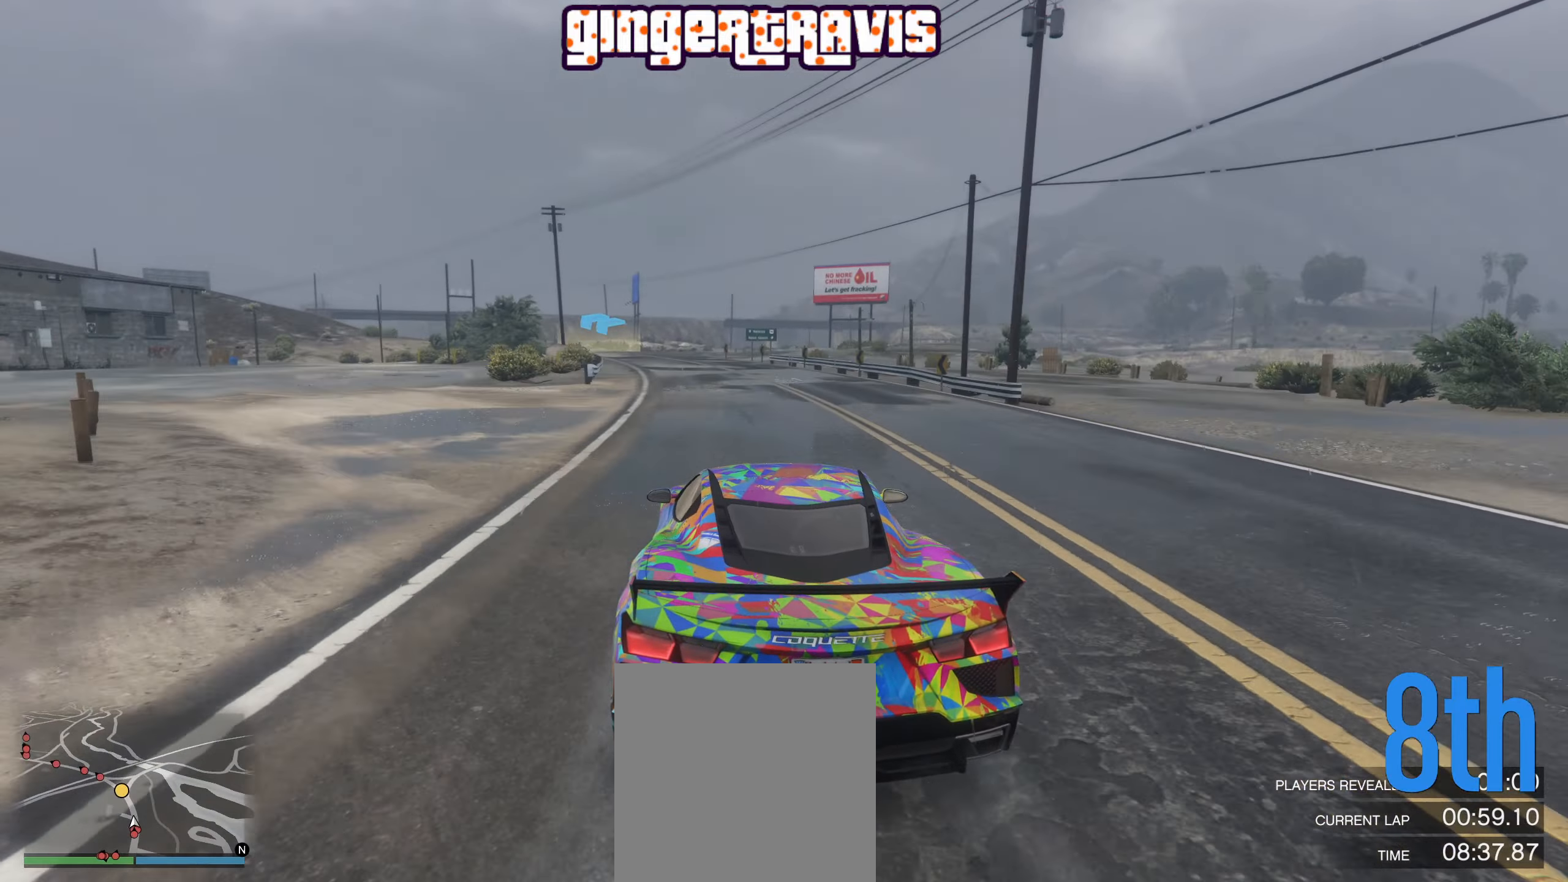
{"buttons": ["R2"], "left_stick": "center", "right_stick": "center", "events": [[167, "left_stick", "center"], [367, "left_stick", "left"], [483, "left_stick", "center"]]}